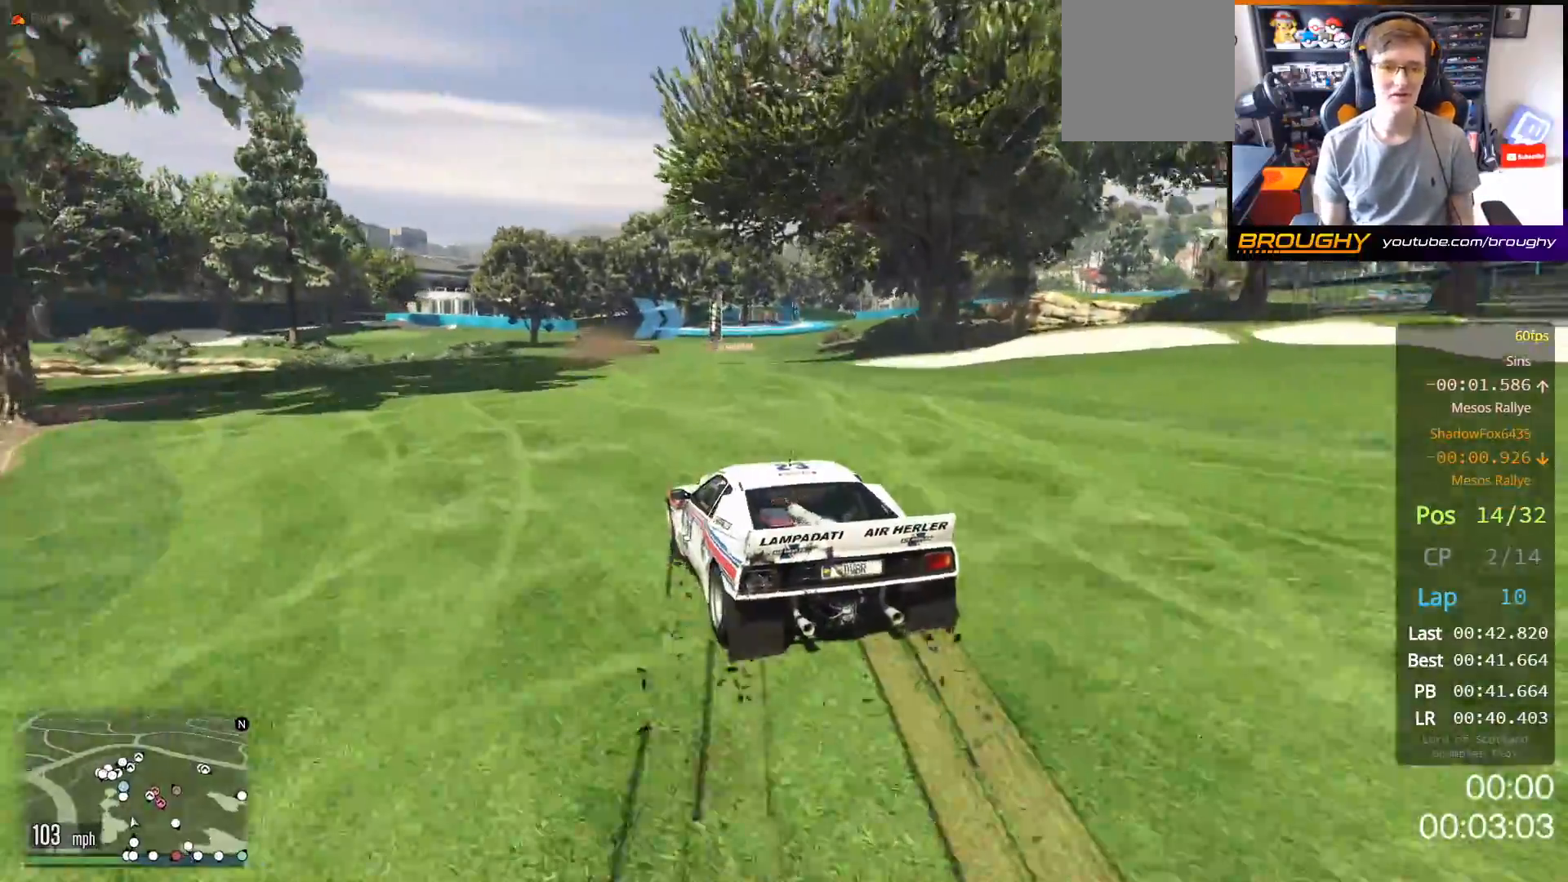
Gameplay with a controller (Xbox layout); each line is a JSON object with the inputs held at the frame after it. "events" lists button and stick changes between this image and that frame as [ms after this image, input, new state], when the widget could be followed in between.
{"buttons": ["R2"], "left_stick": "center", "right_stick": "center", "events": [[200, "left_stick", "left"], [350, "left_stick", "center"]]}
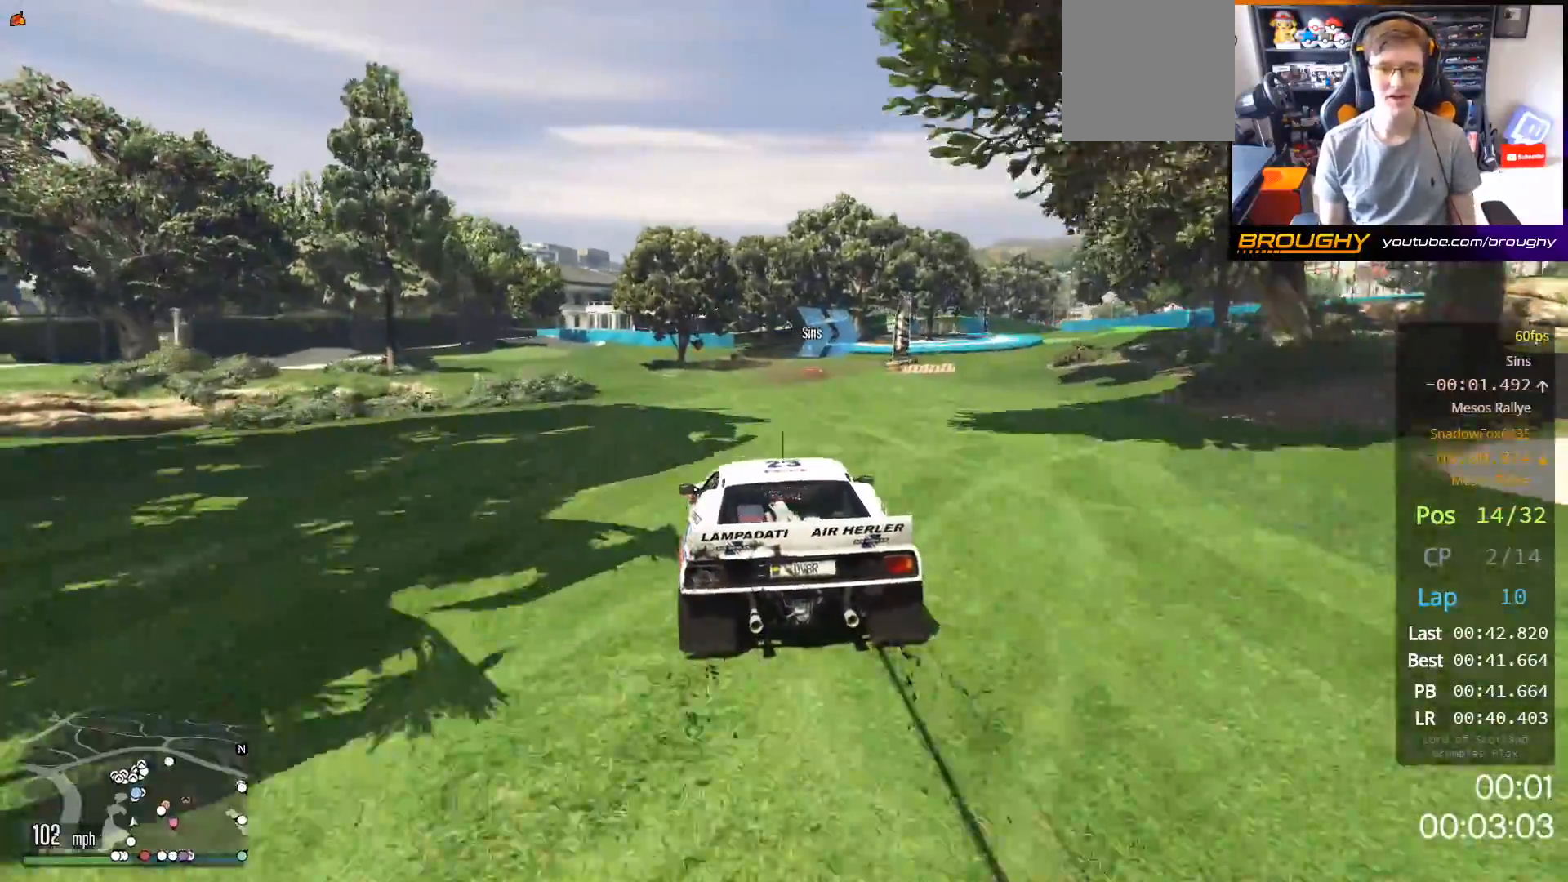
{"buttons": ["L2"], "left_stick": "right", "right_stick": "center", "events": [[200, "left_stick", "right"], [350, "left_stick", "center"], [433, "L2", "down"], [433, "left_stick", "right"], [467, "R2", "up"]]}
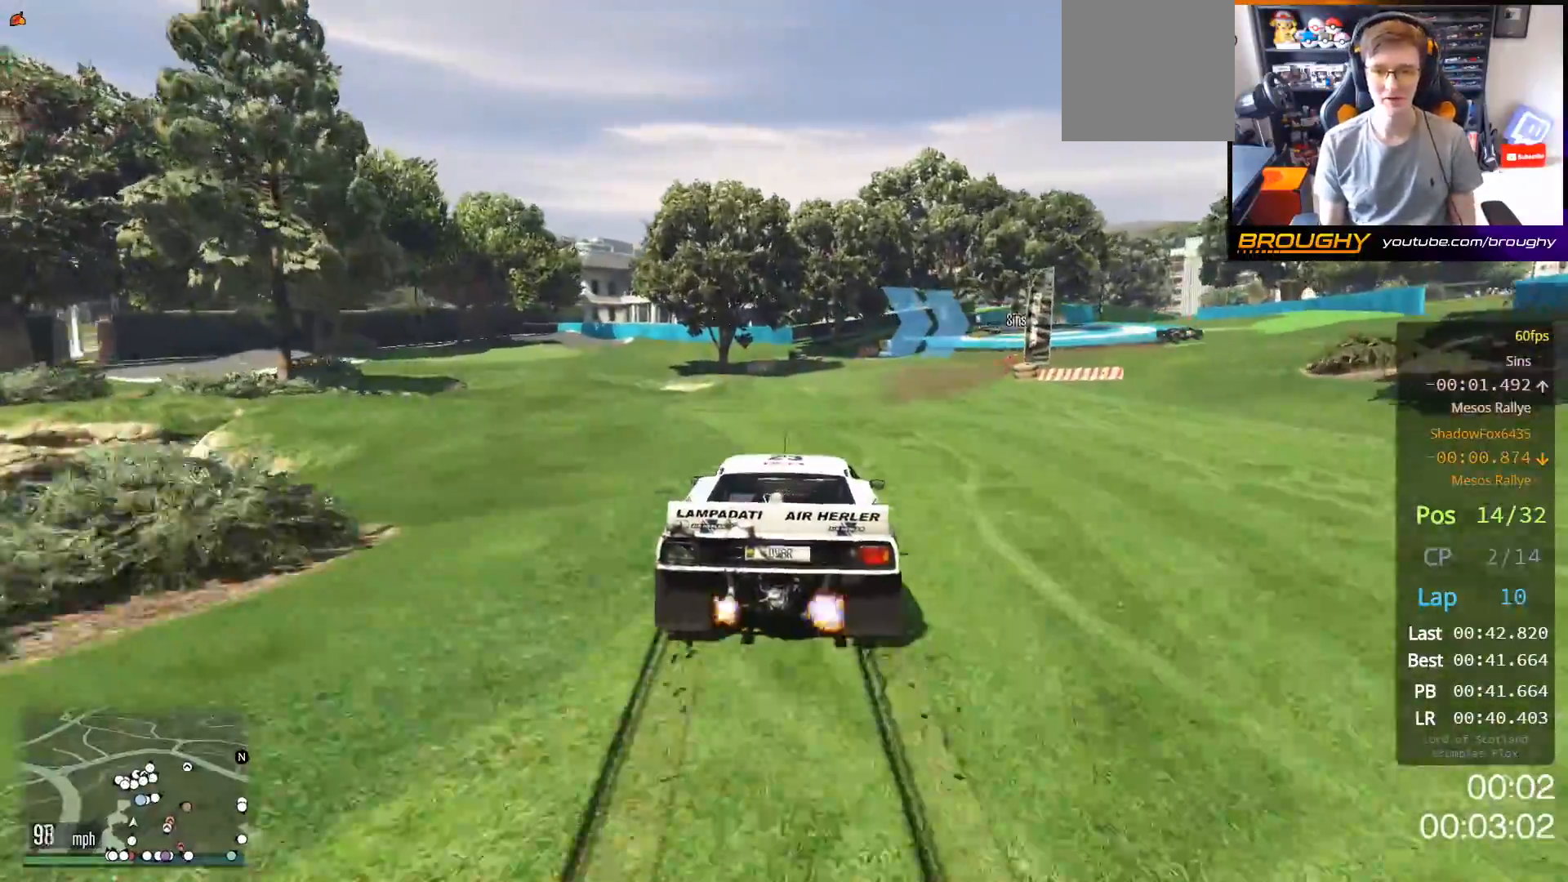
{"buttons": [], "left_stick": "center", "right_stick": "center", "events": [[183, "L2", "up"], [283, "L2", "down"], [417, "L2", "up"], [467, "left_stick", "center"]]}
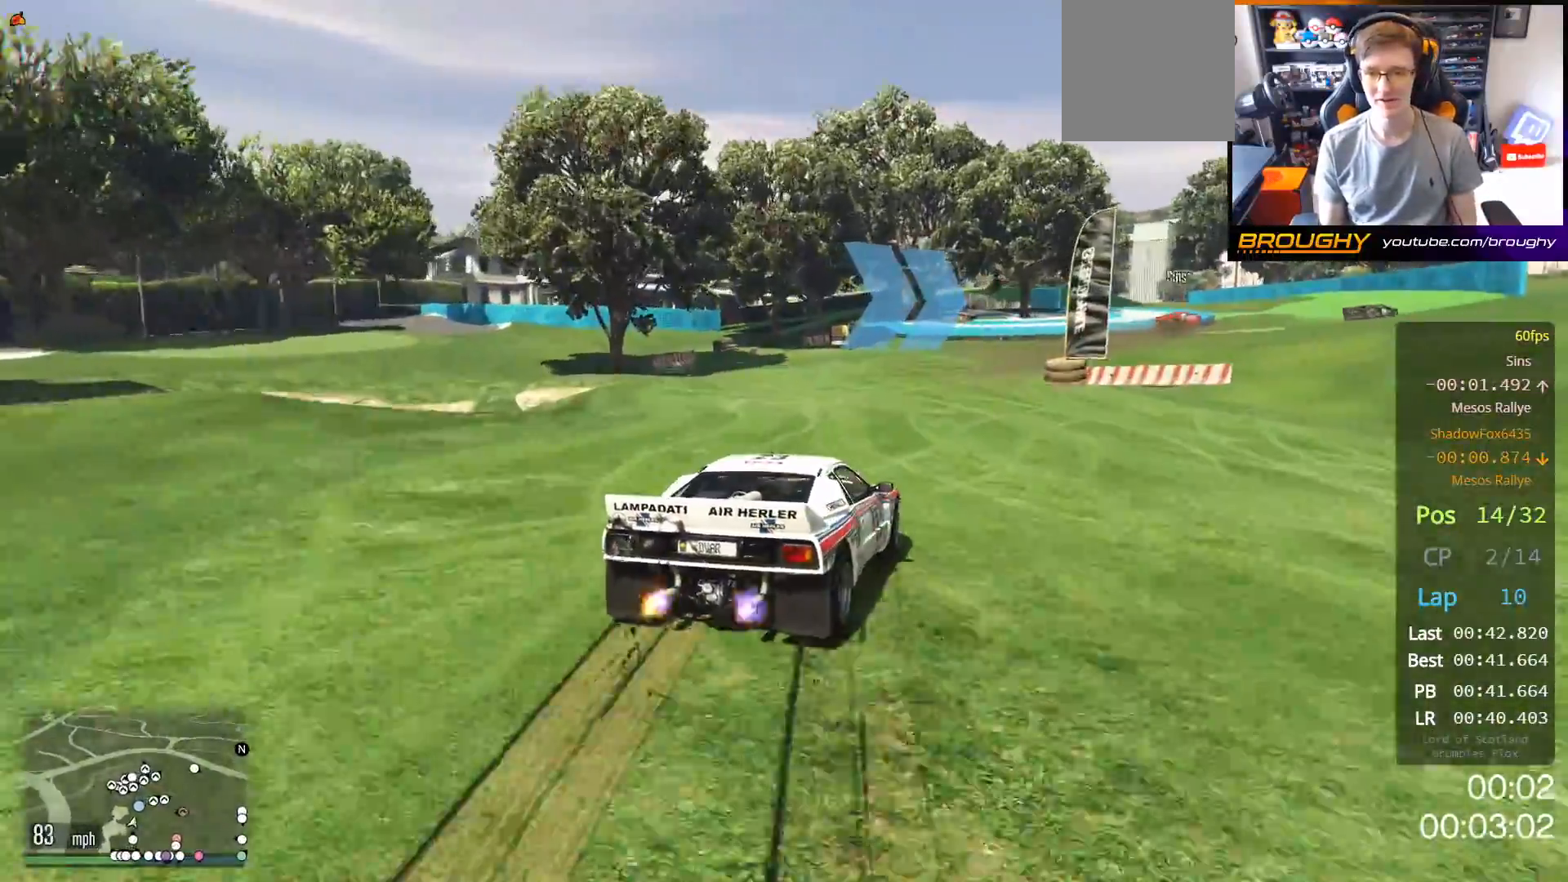
{"buttons": ["R2"], "left_stick": "right", "right_stick": "center", "events": [[83, "R2", "down"], [350, "left_stick", "right"]]}
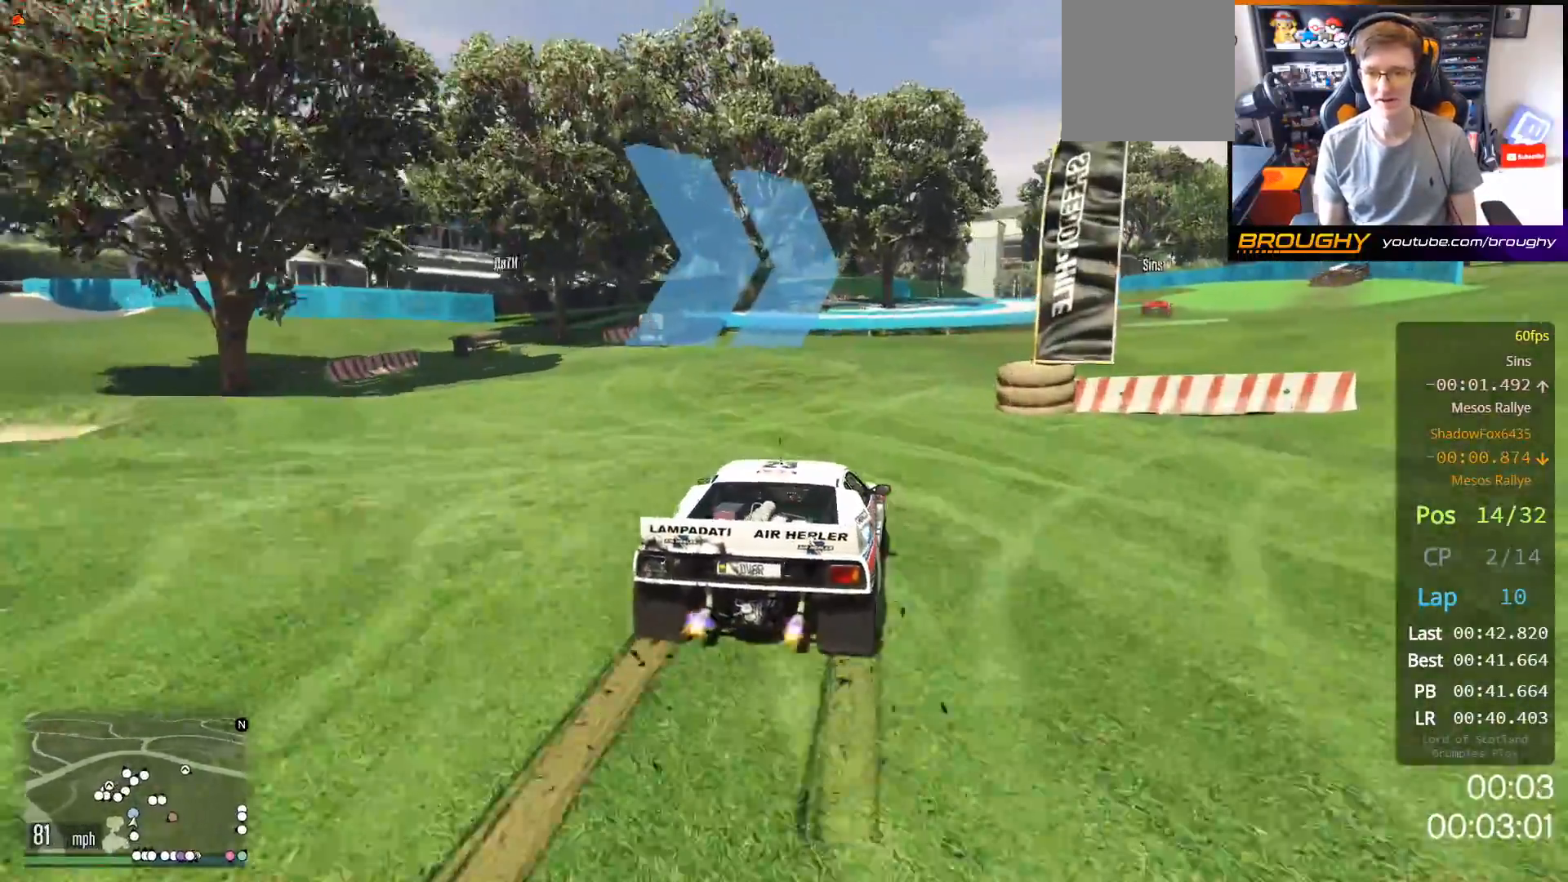
{"buttons": ["R2"], "left_stick": "right", "right_stick": "center", "events": [[17, "R2", "up"], [200, "R2", "down"], [250, "left_stick", "center"], [333, "left_stick", "right"]]}
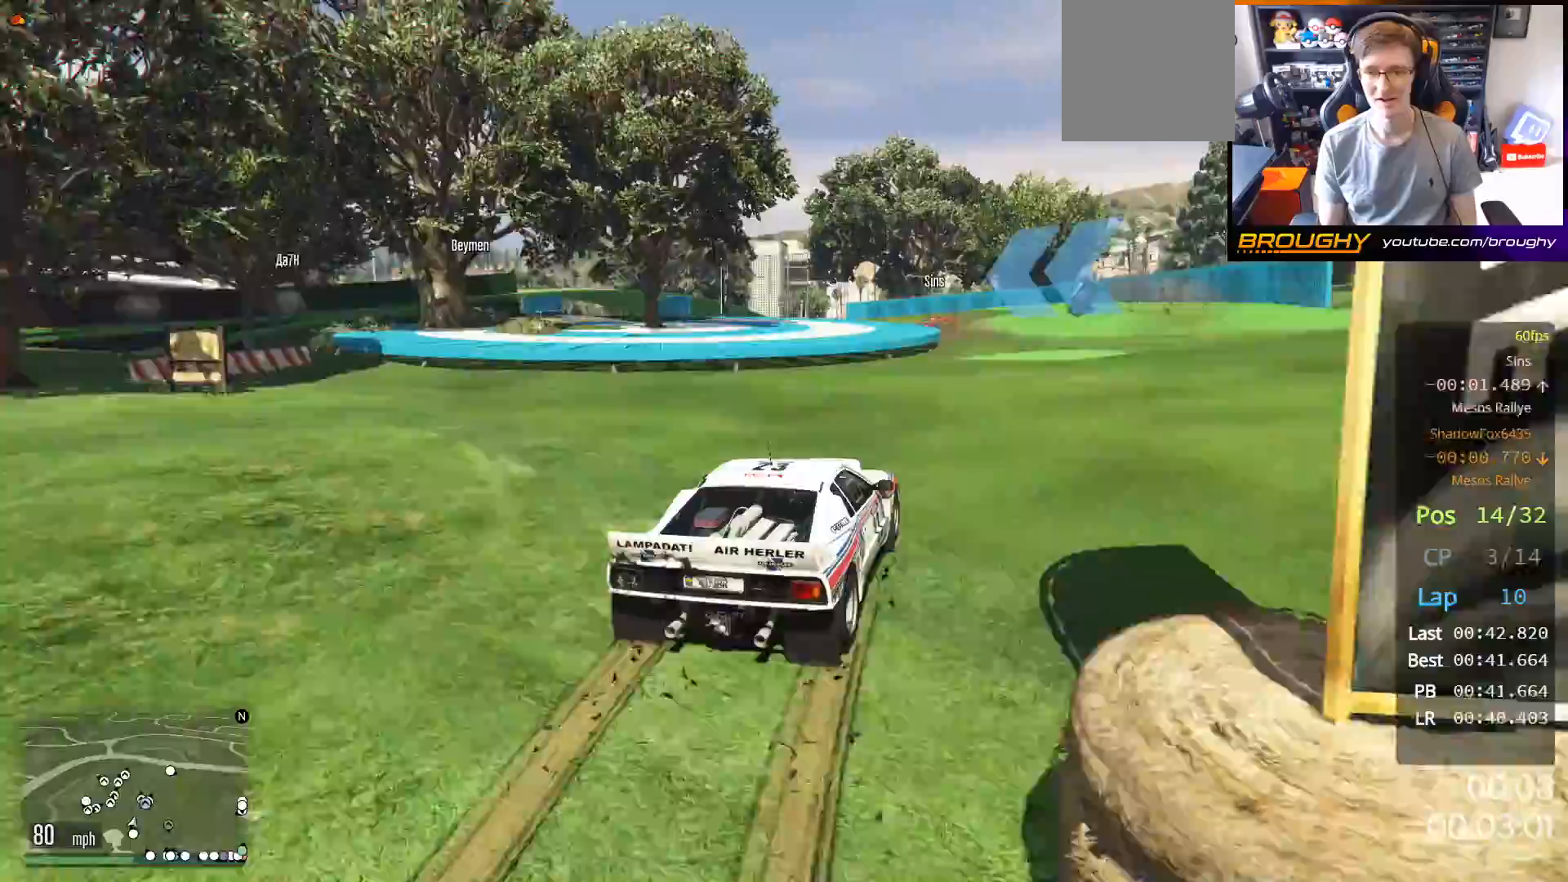
{"buttons": ["R2"], "left_stick": "center", "right_stick": "center", "events": [[33, "left_stick", "center"]]}
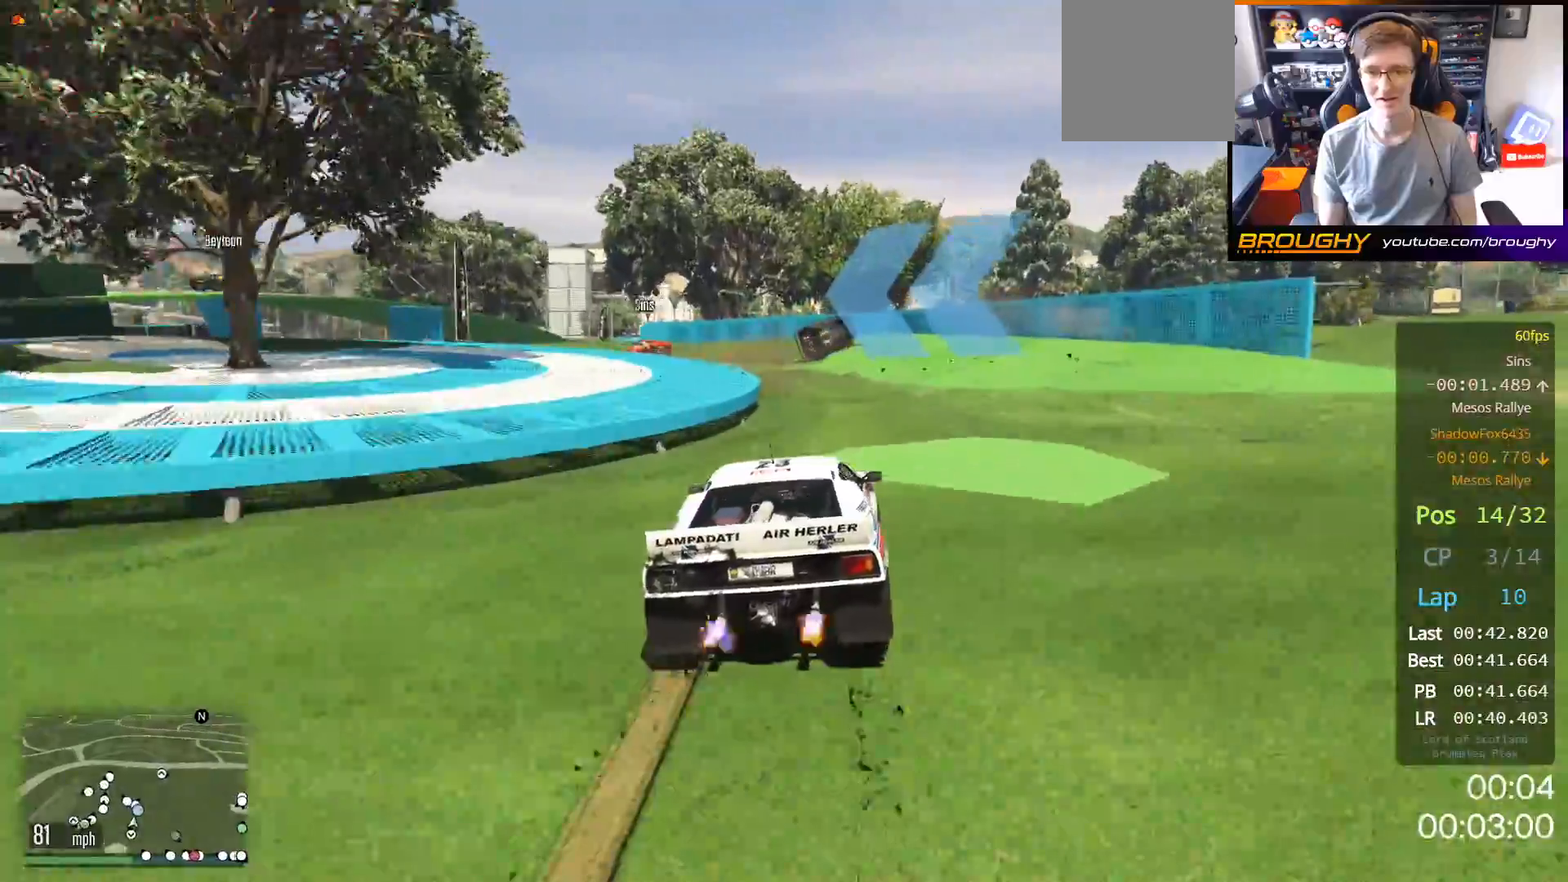
{"buttons": [], "left_stick": "center", "right_stick": "center", "events": [[67, "R2", "up"], [83, "left_stick", "up-left"], [200, "L2", "down"], [367, "L2", "up"], [383, "left_stick", "center"]]}
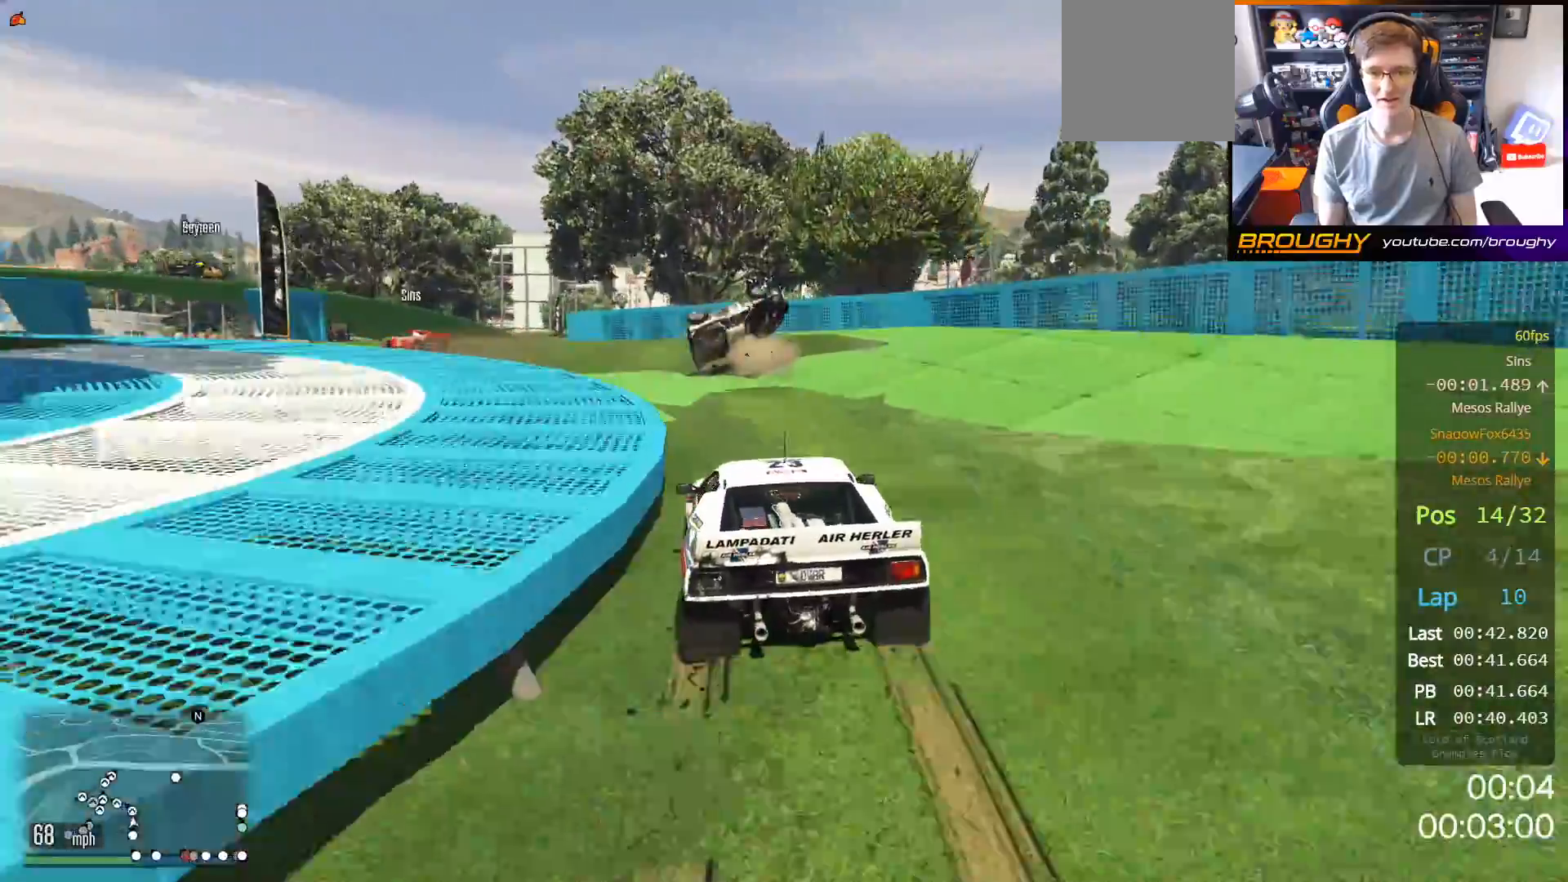
{"buttons": [], "left_stick": "up-left", "right_stick": "center", "events": [[17, "left_stick", "up-left"], [67, "L2", "down"], [200, "L2", "up"]]}
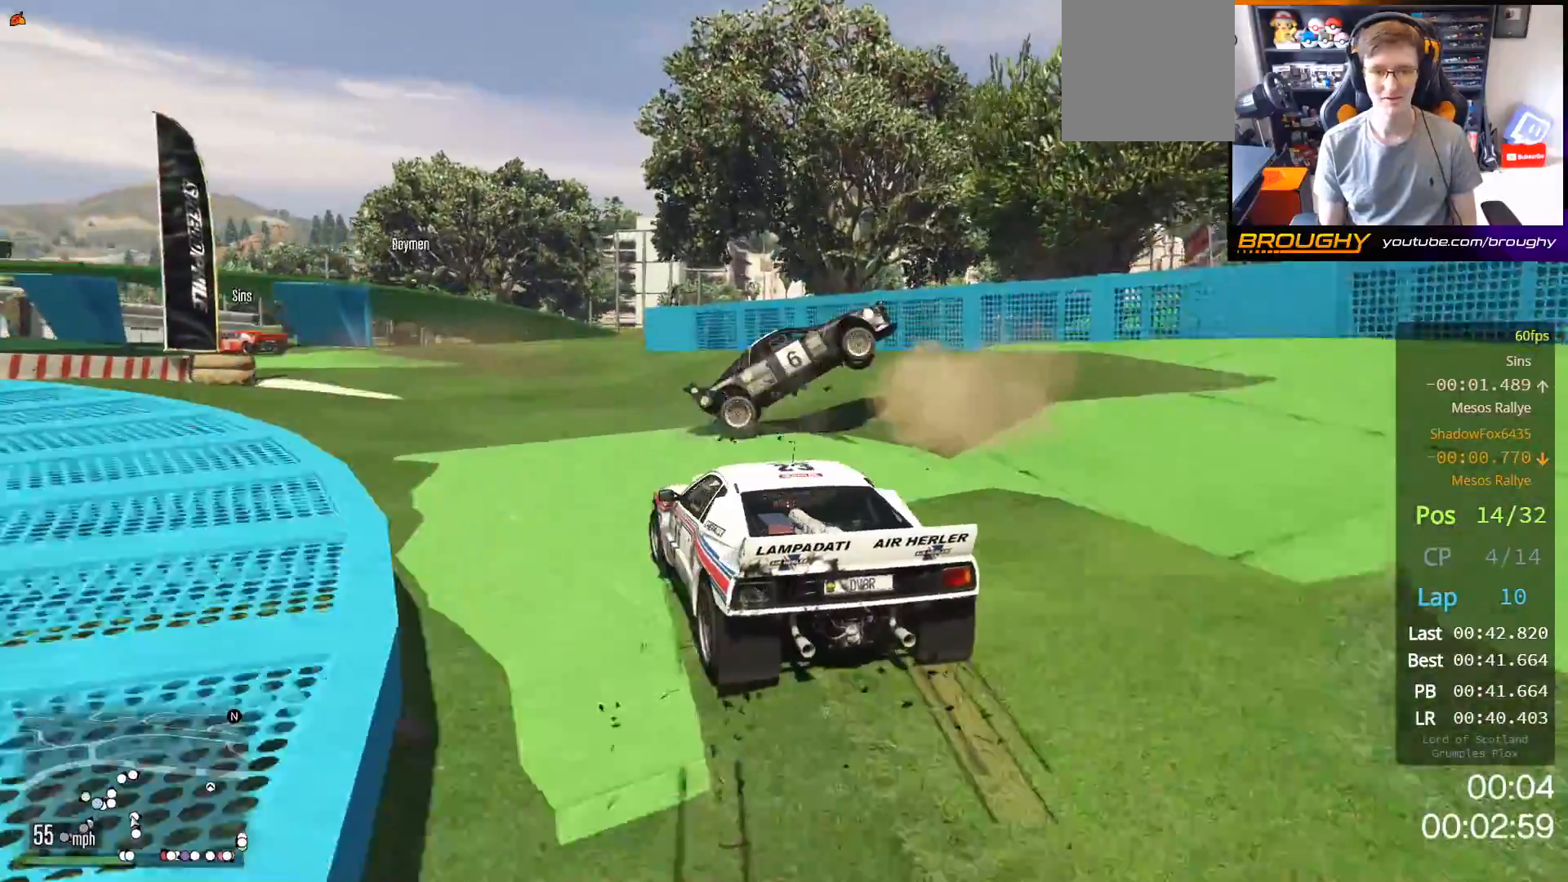
{"buttons": ["R2"], "left_stick": "right", "right_stick": "center", "events": [[117, "R2", "down"], [367, "left_stick", "center"], [483, "left_stick", "right"]]}
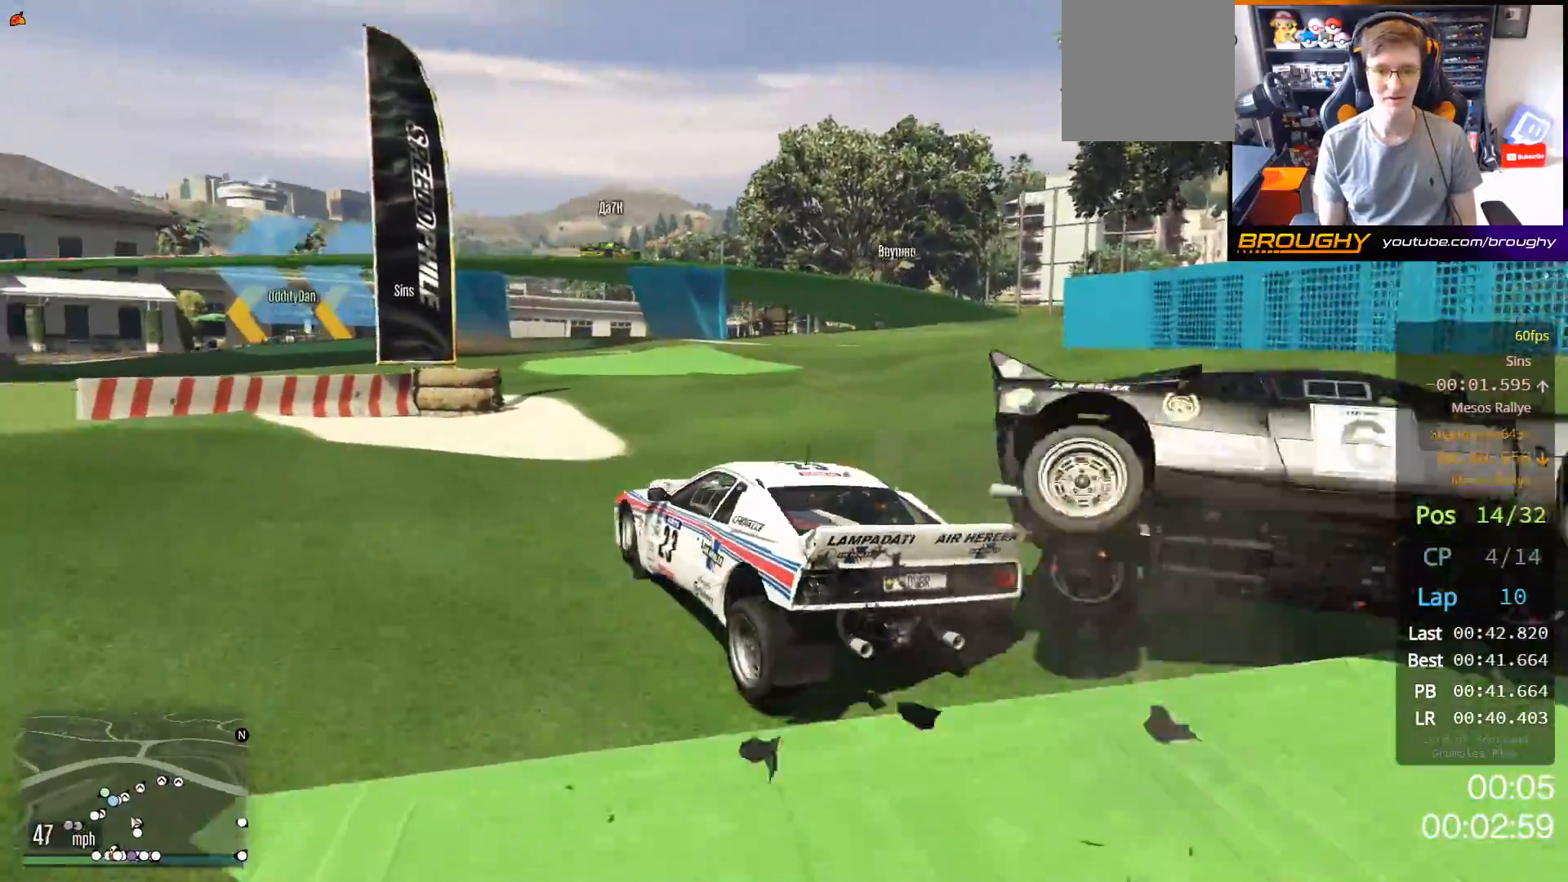
{"buttons": ["R2"], "left_stick": "up-left", "right_stick": "center", "events": [[417, "left_stick", "up-left"]]}
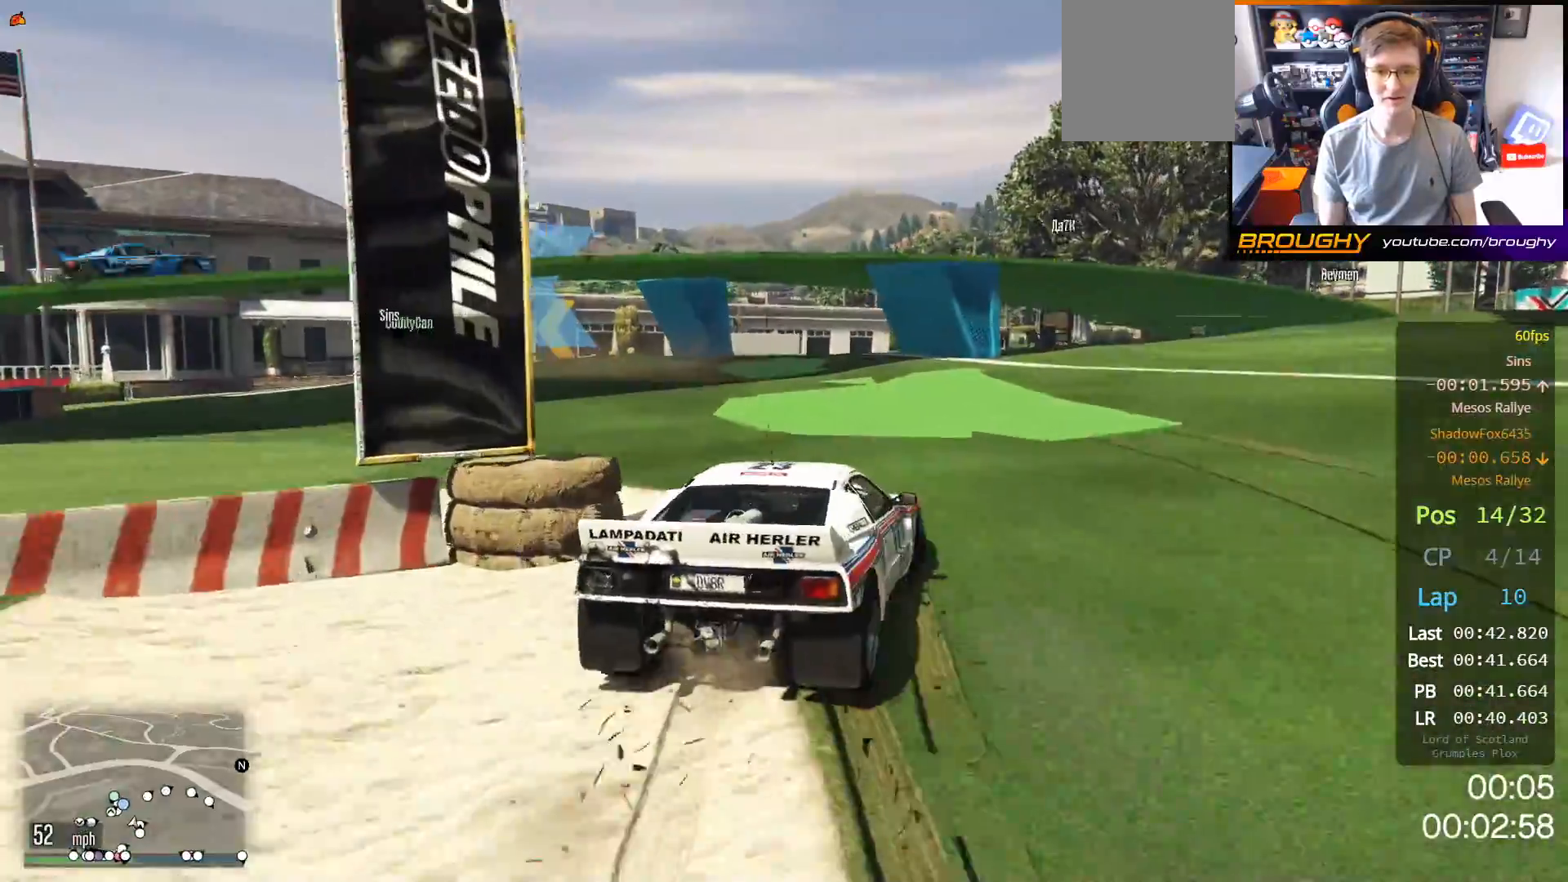
{"buttons": [], "left_stick": "center", "right_stick": "center", "events": [[350, "left_stick", "center"], [367, "R2", "up"]]}
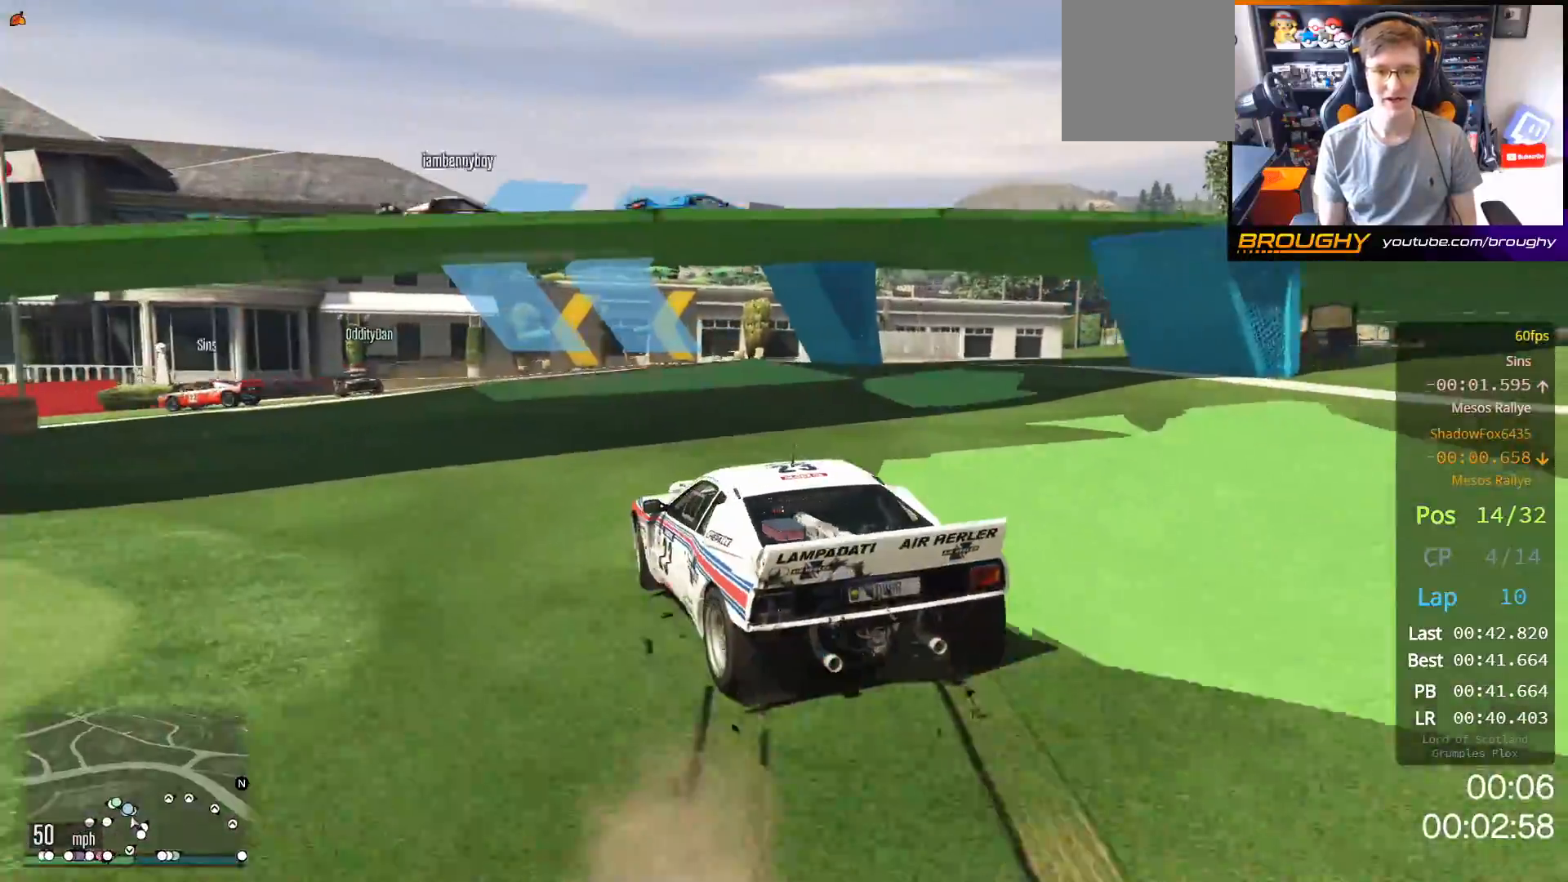
{"buttons": ["R2"], "left_stick": "up-left", "right_stick": "center", "events": [[67, "R2", "down"], [217, "left_stick", "up-left"]]}
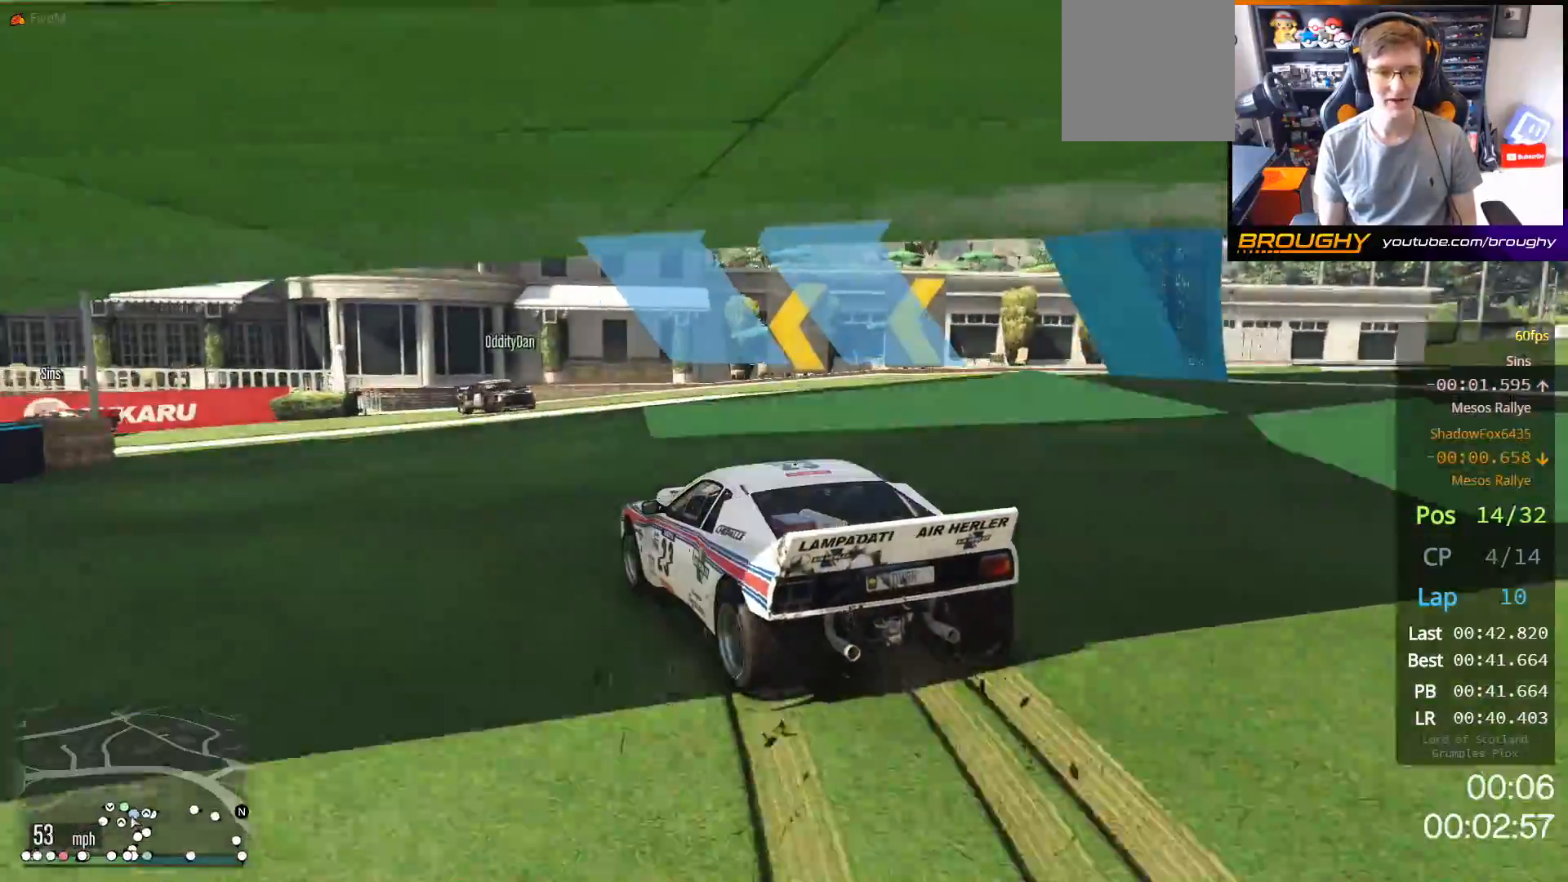
{"buttons": ["R2"], "left_stick": "center", "right_stick": "center", "events": [[83, "R2", "up"], [167, "R2", "down"], [317, "left_stick", "center"]]}
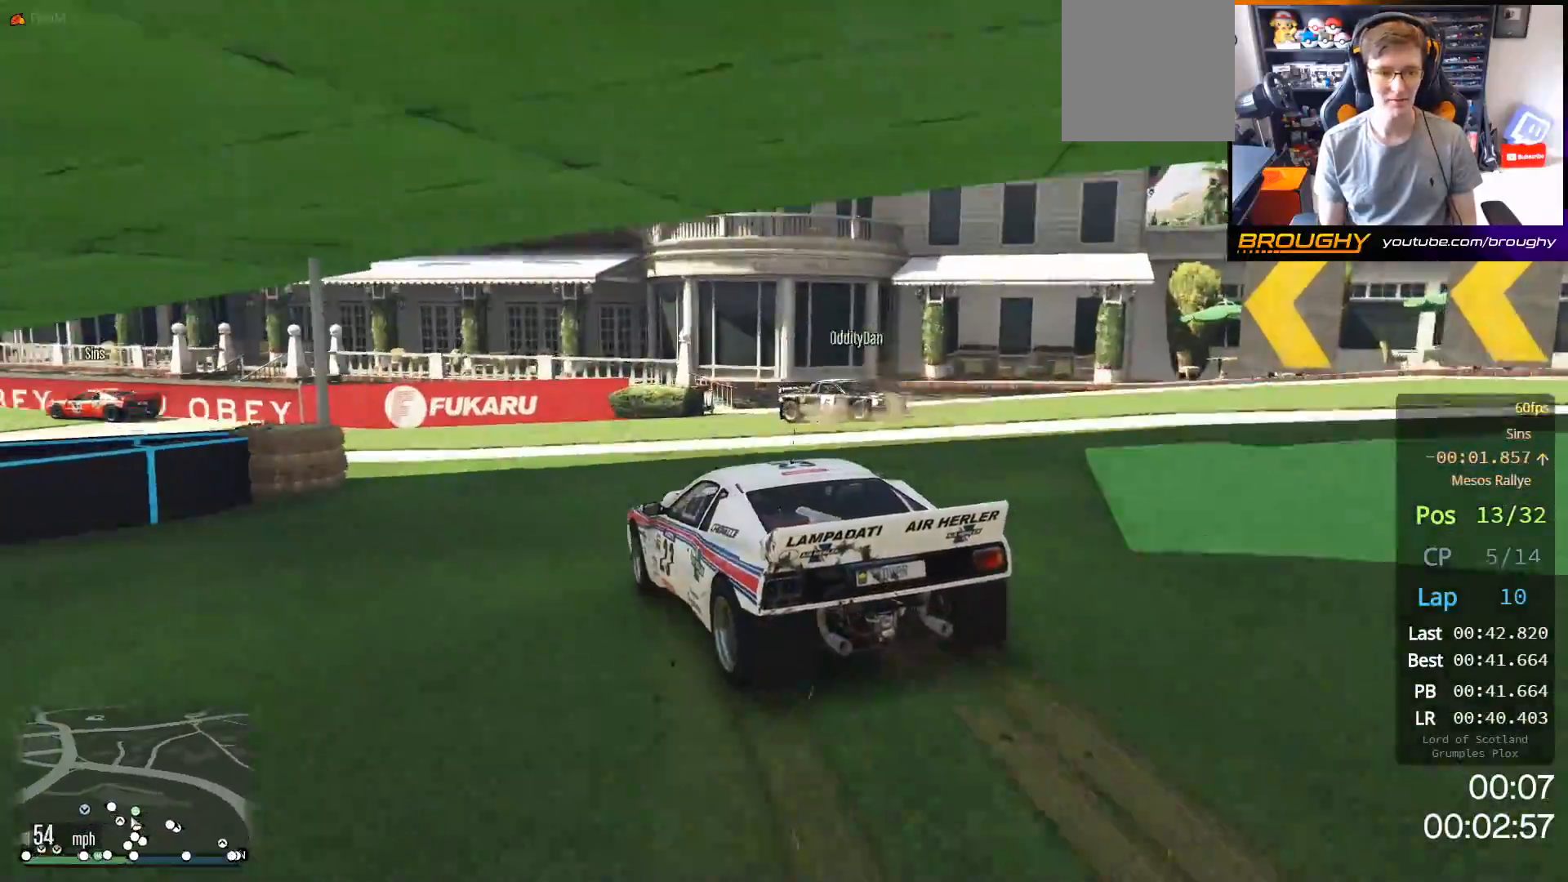
{"buttons": ["R2"], "left_stick": "up-left", "right_stick": "center", "events": [[67, "left_stick", "up-left"], [367, "R2", "up"], [483, "R2", "down"]]}
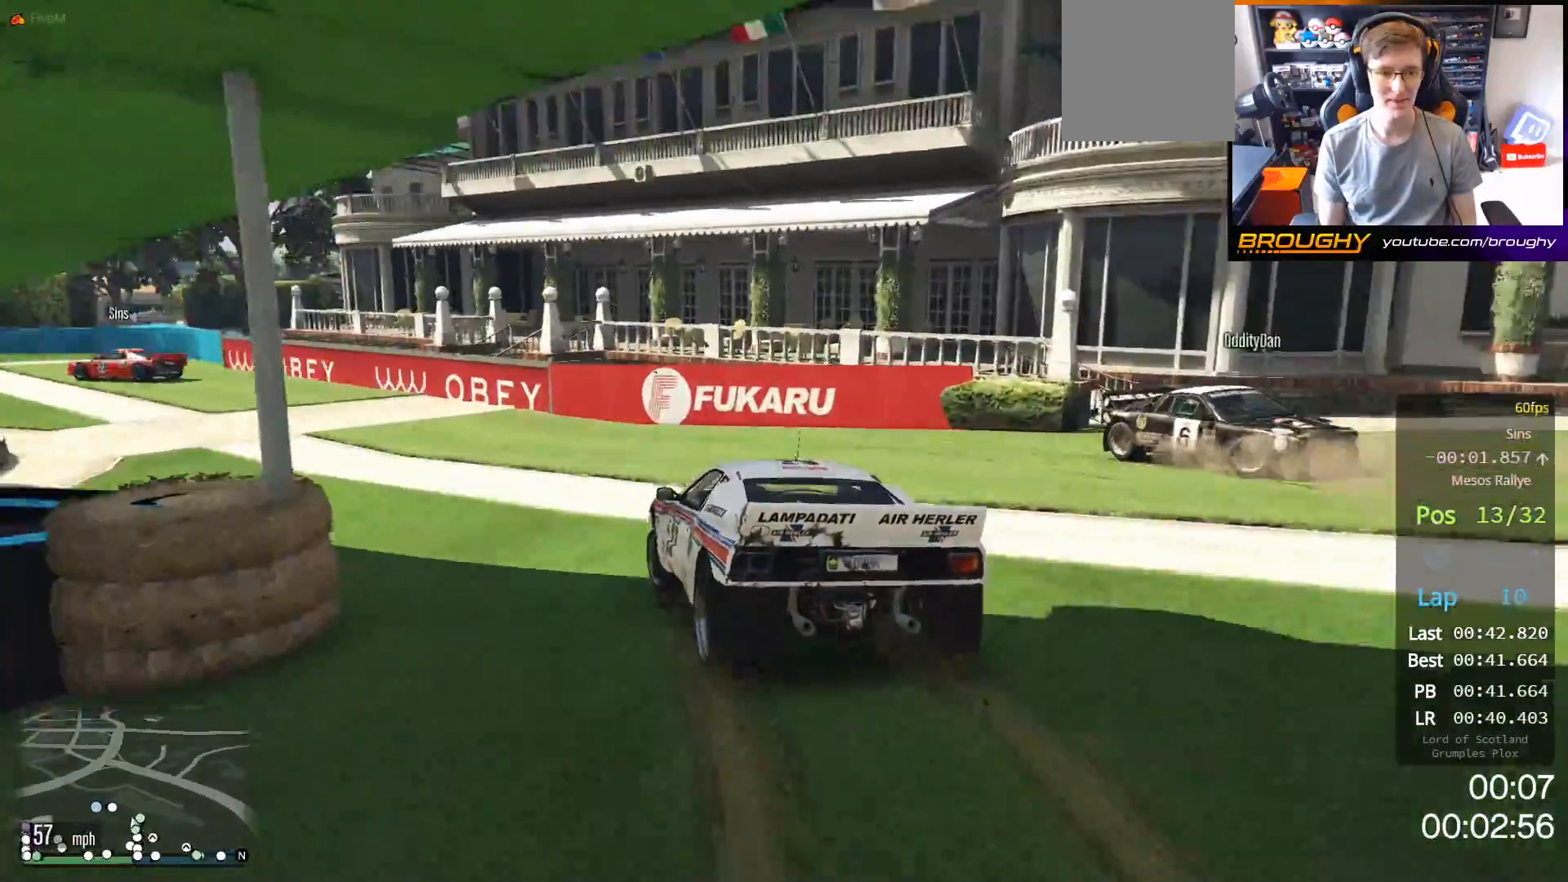
{"buttons": ["R2"], "left_stick": "center", "right_stick": "center", "events": [[300, "left_stick", "center"]]}
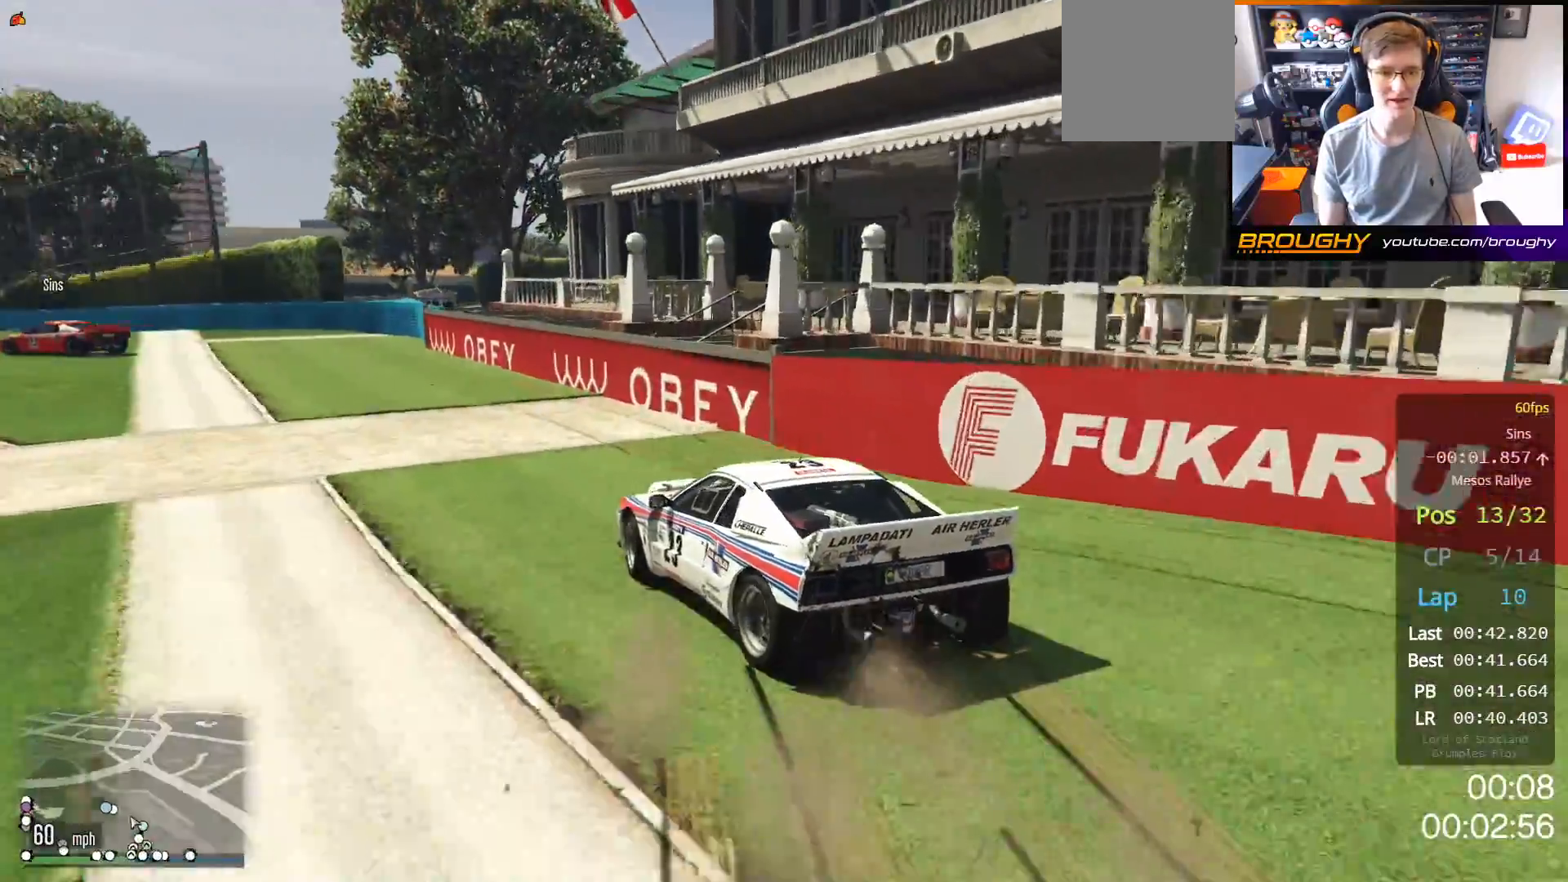
{"buttons": ["L2"], "left_stick": "up-left", "right_stick": "center", "events": [[17, "left_stick", "up-left"], [417, "L2", "down"], [500, "R2", "up"]]}
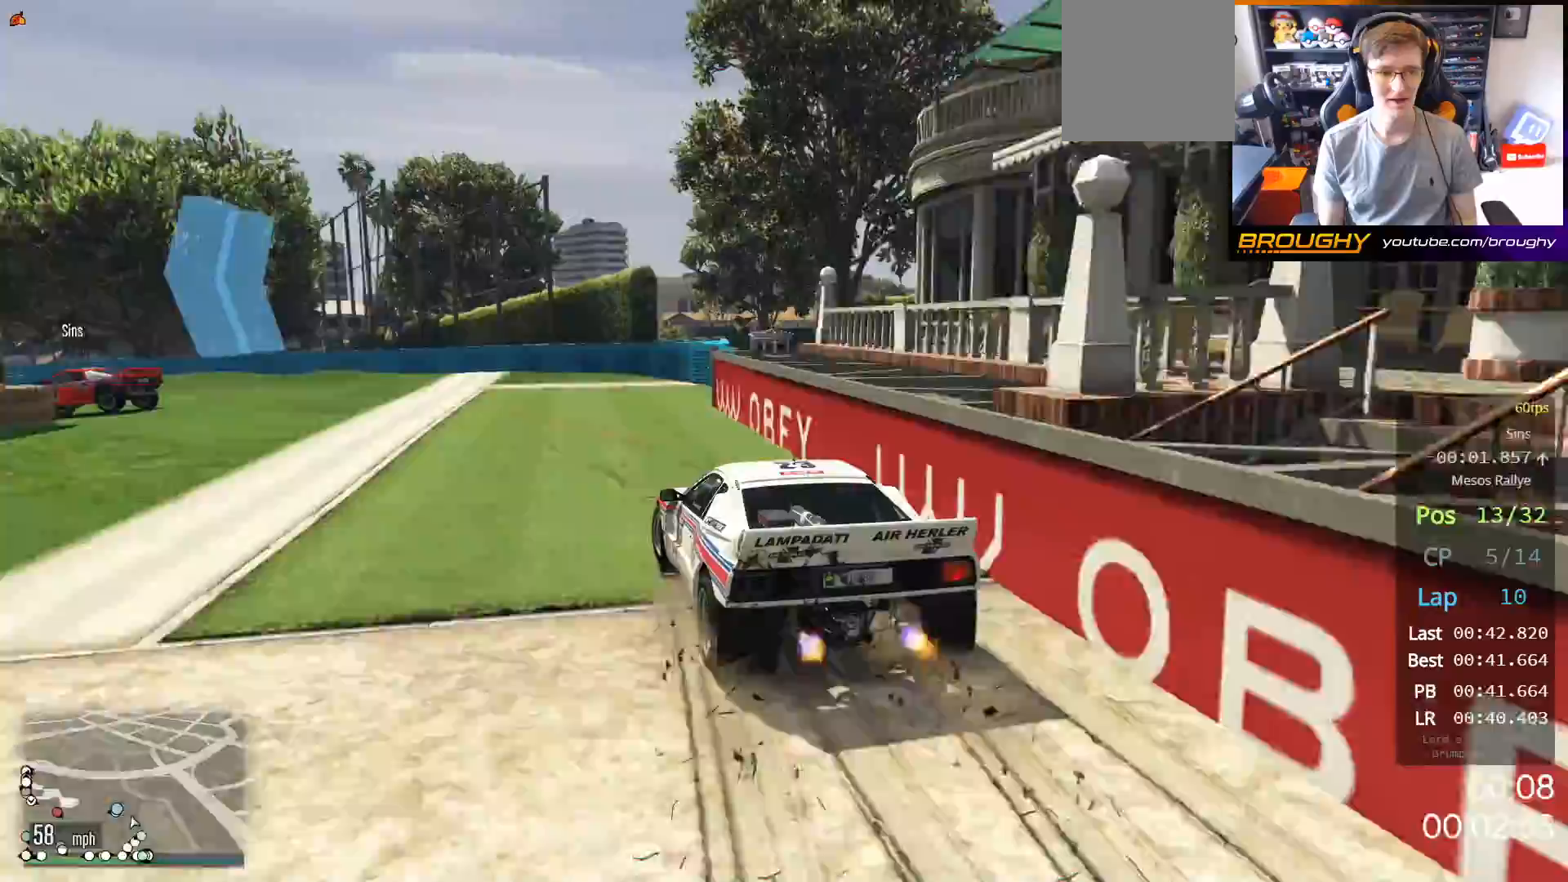
{"buttons": ["L2"], "left_stick": "up-left", "right_stick": "center", "events": [[133, "L2", "up"], [250, "L2", "down"]]}
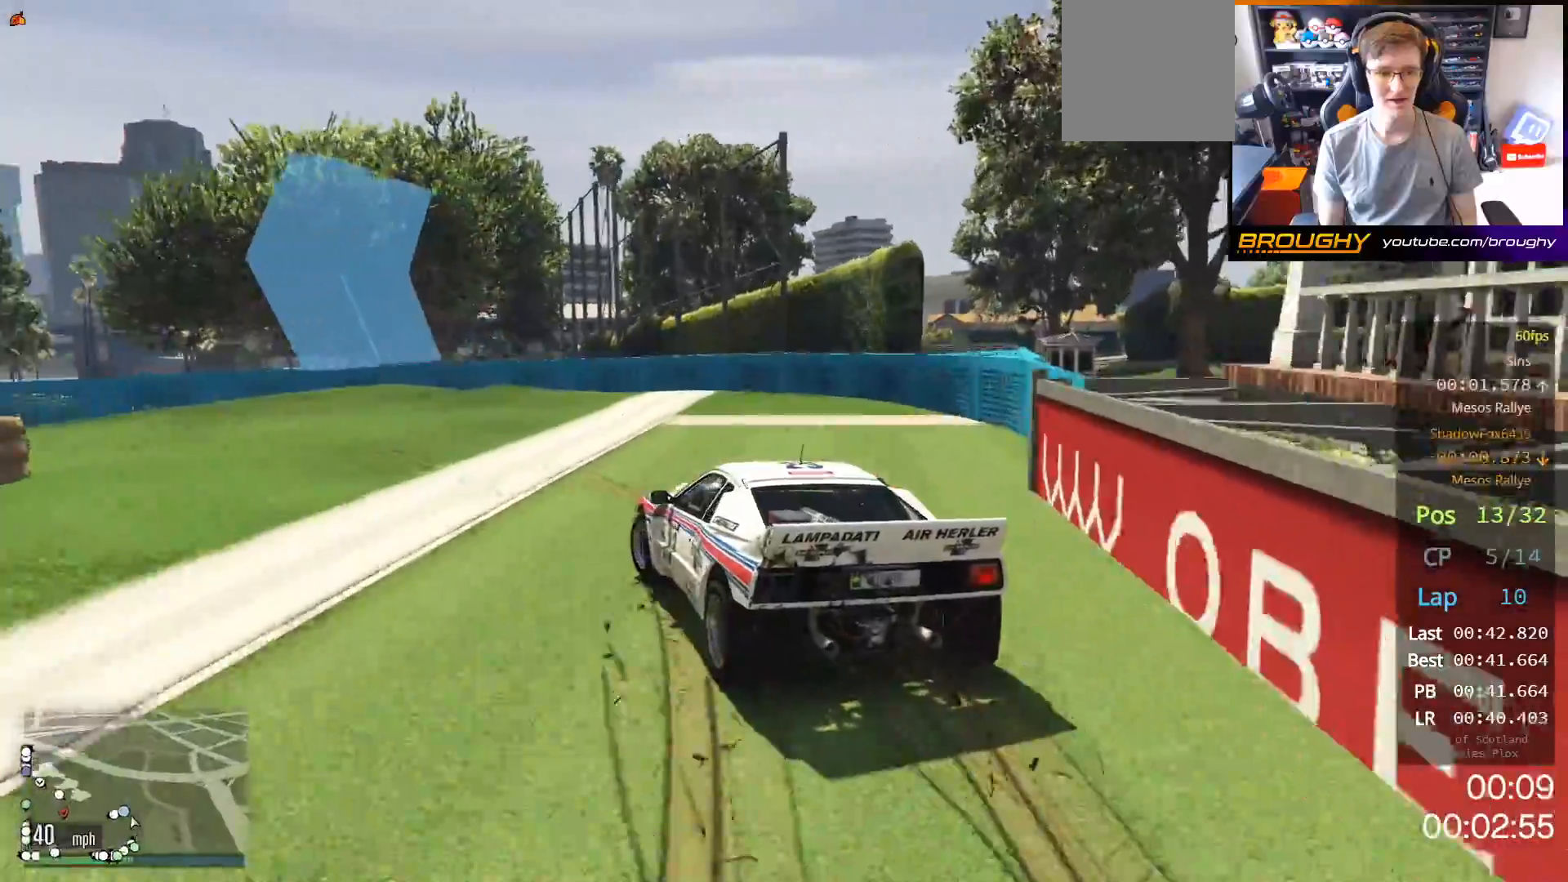
{"buttons": [], "left_stick": "up-left", "right_stick": "center", "events": [[117, "L2", "up"]]}
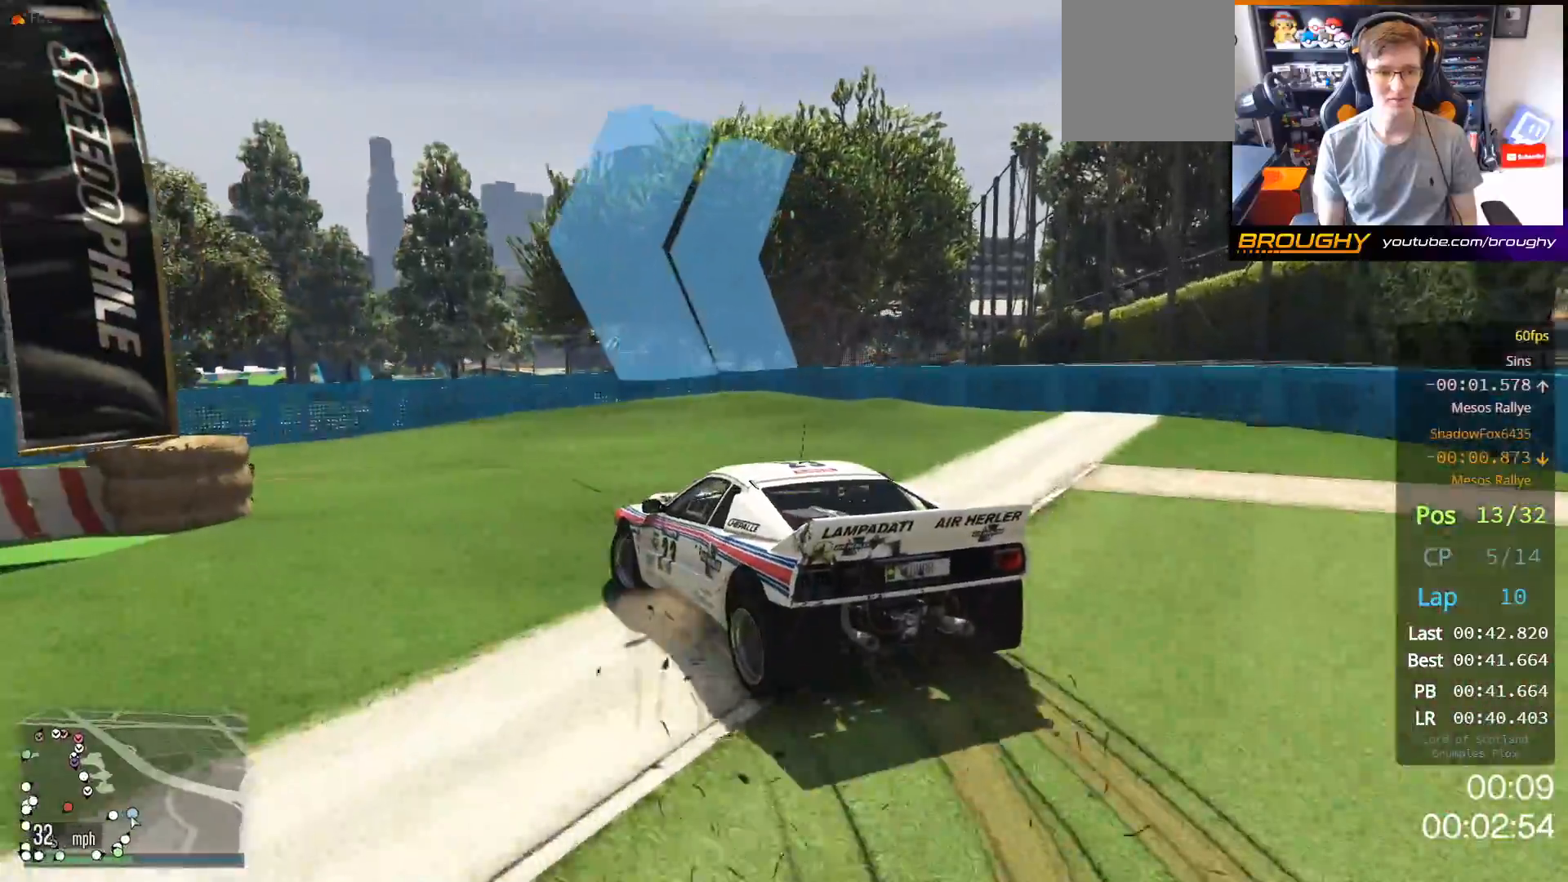
{"buttons": [], "left_stick": "up-left", "right_stick": "center", "events": [[50, "R2", "down"], [100, "left_stick", "center"], [267, "left_stick", "up-left"], [333, "R2", "up"]]}
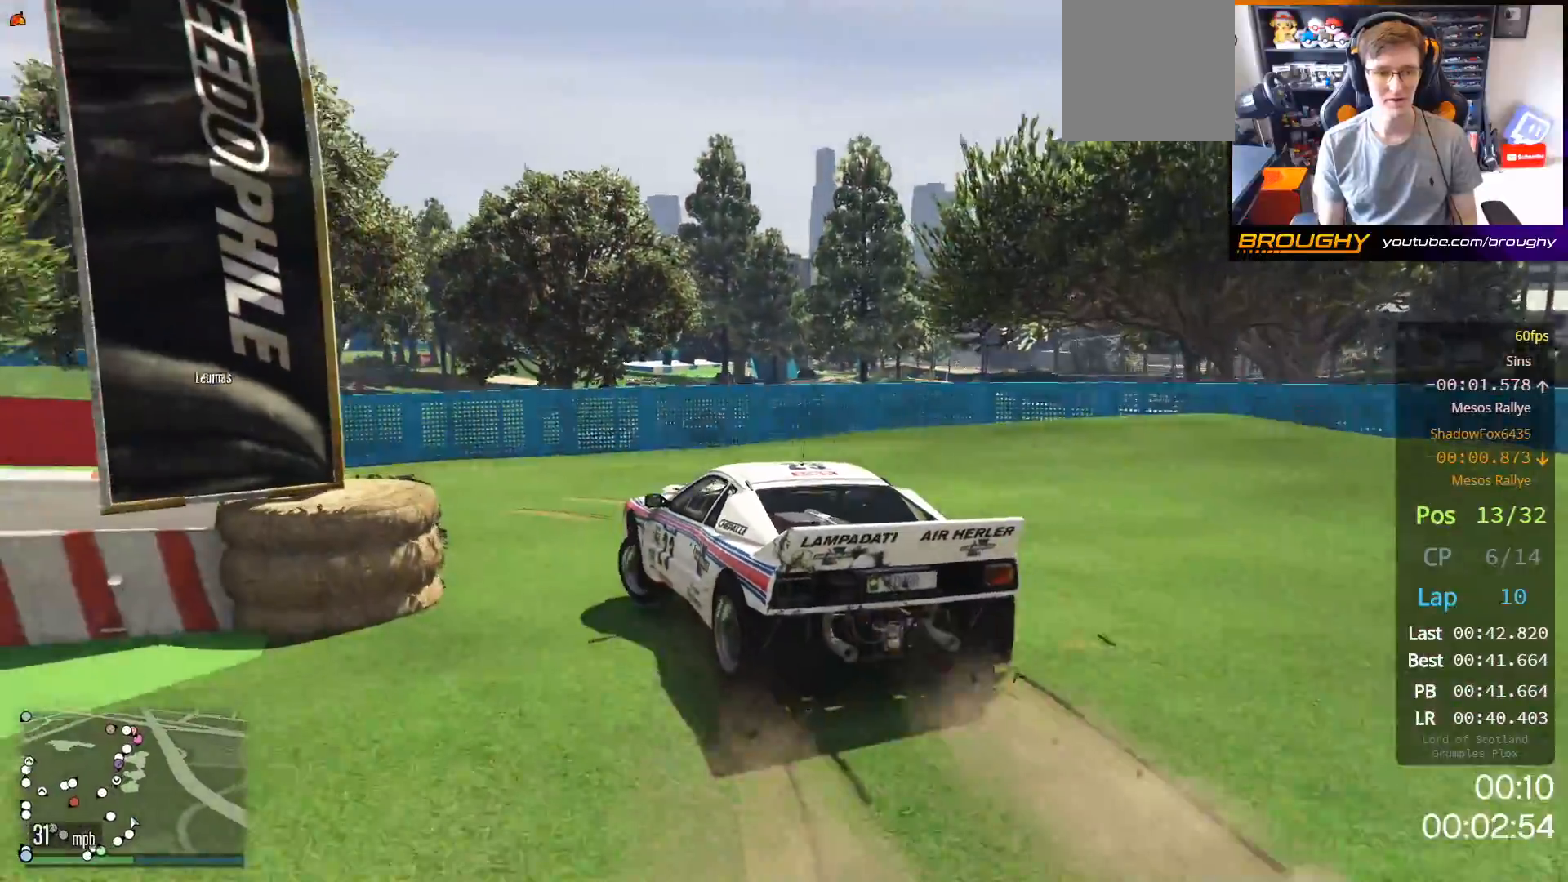
{"buttons": [], "left_stick": "up-left", "right_stick": "center", "events": []}
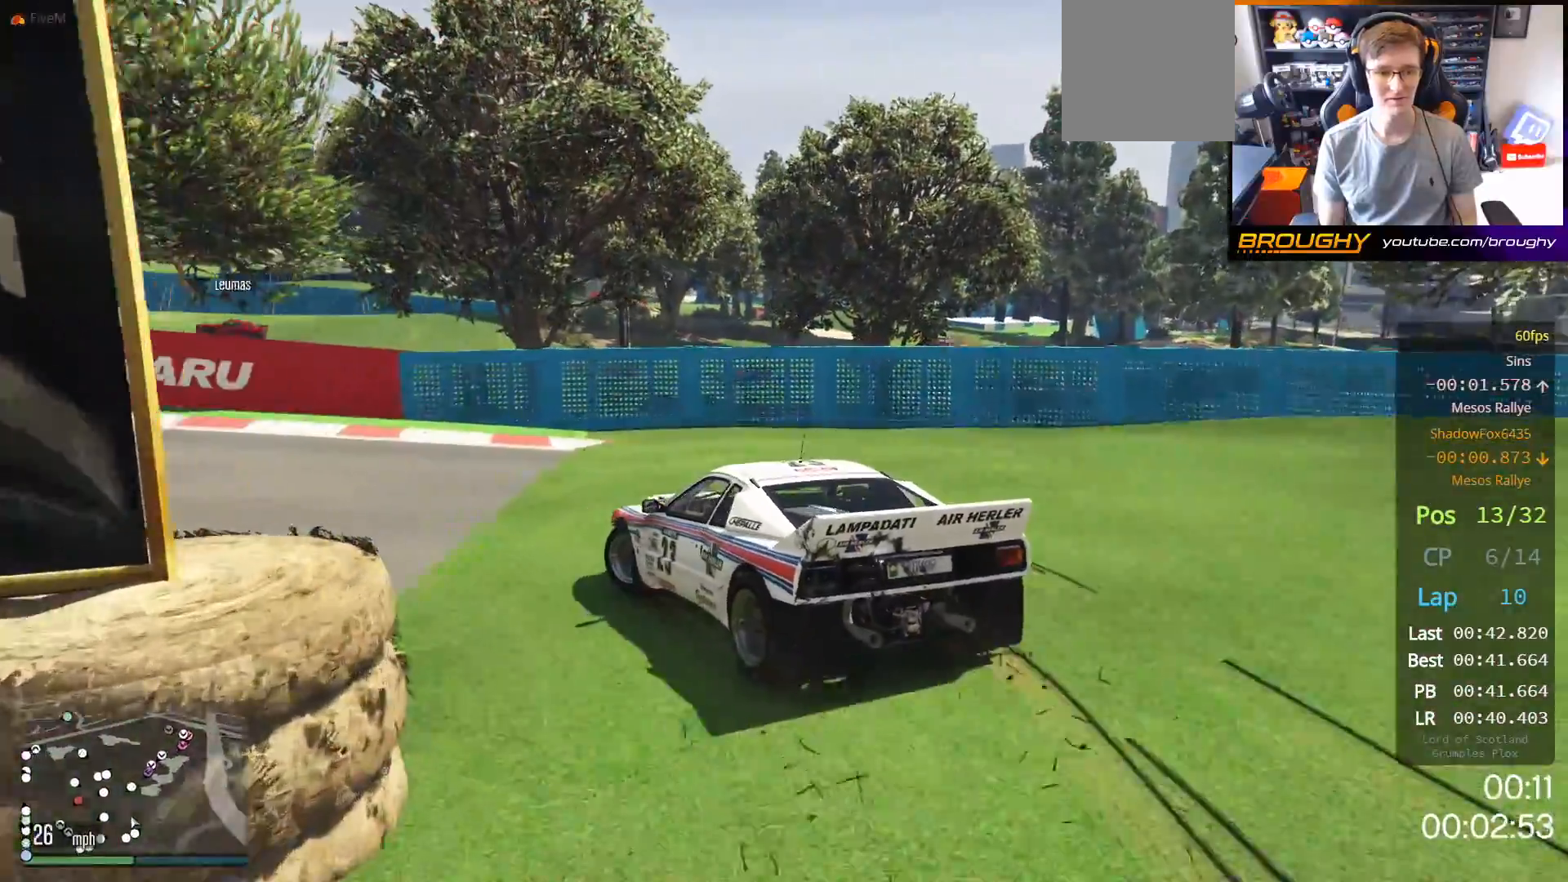
{"buttons": ["R2"], "left_stick": "up-left", "right_stick": "center", "events": [[50, "R2", "down"], [200, "left_stick", "center"], [300, "left_stick", "up-left"]]}
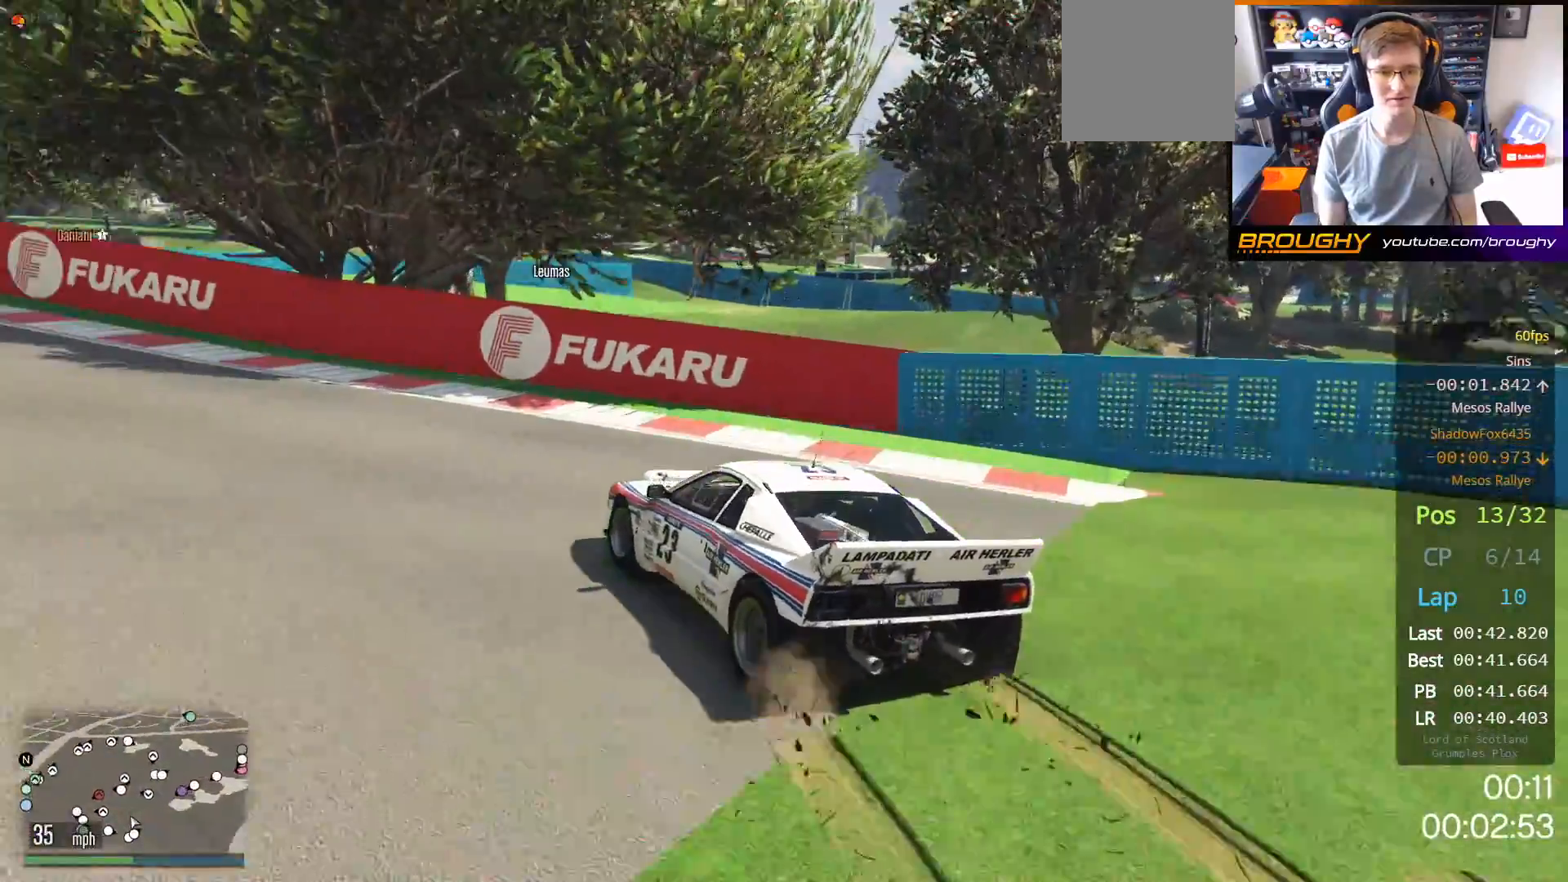
{"buttons": ["R2"], "left_stick": "up-left", "right_stick": "center", "events": [[33, "left_stick", "center"], [83, "left_stick", "up-left"]]}
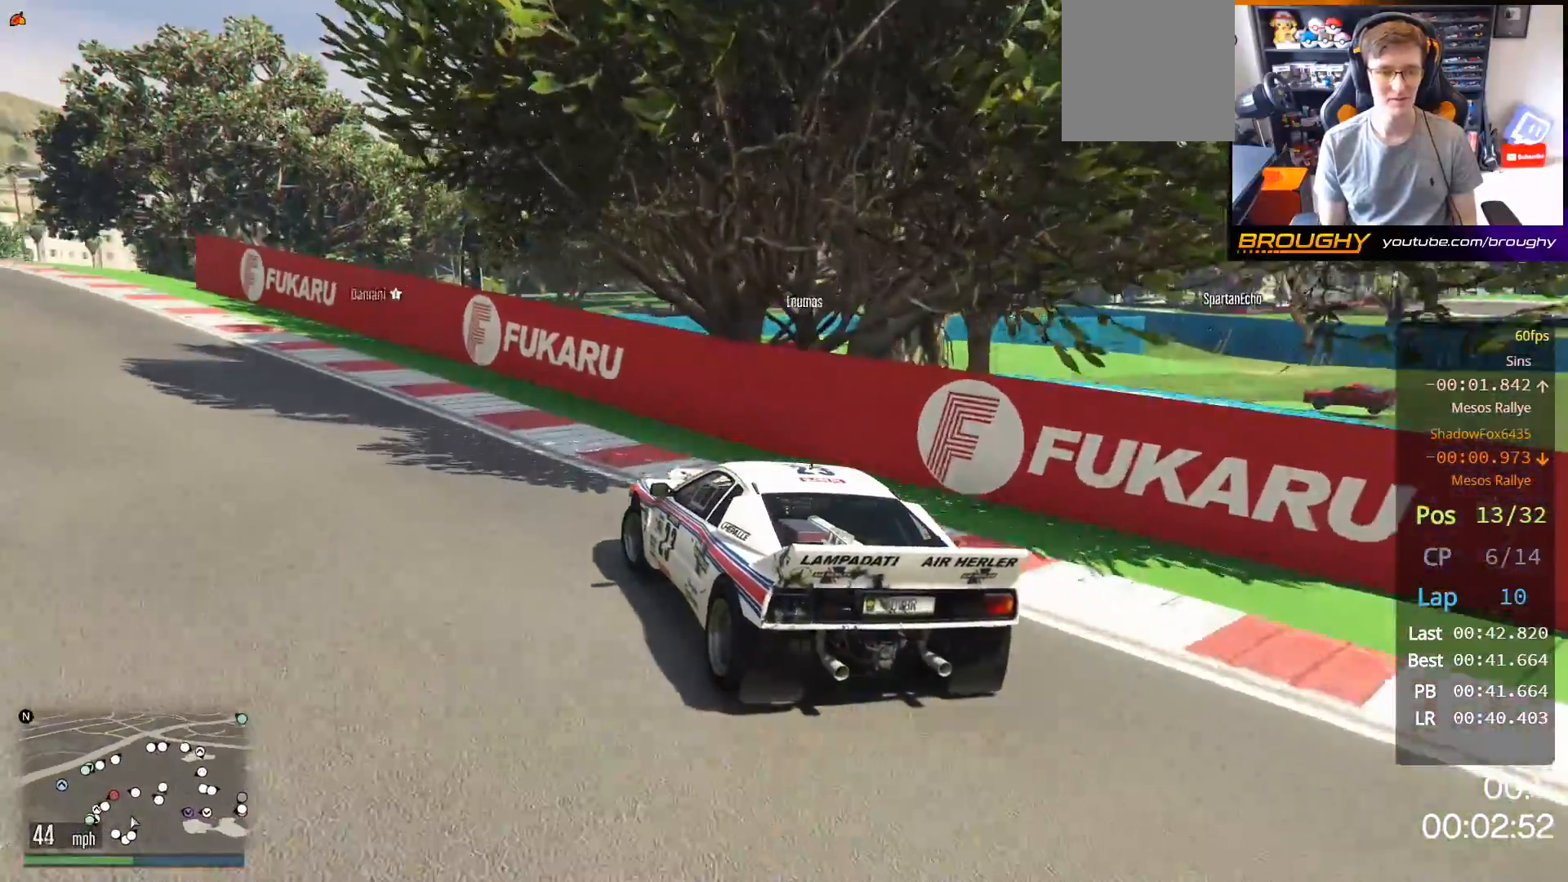
{"buttons": ["R2"], "left_stick": "up-left", "right_stick": "center", "events": [[233, "left_stick", "center"], [317, "left_stick", "up-left"]]}
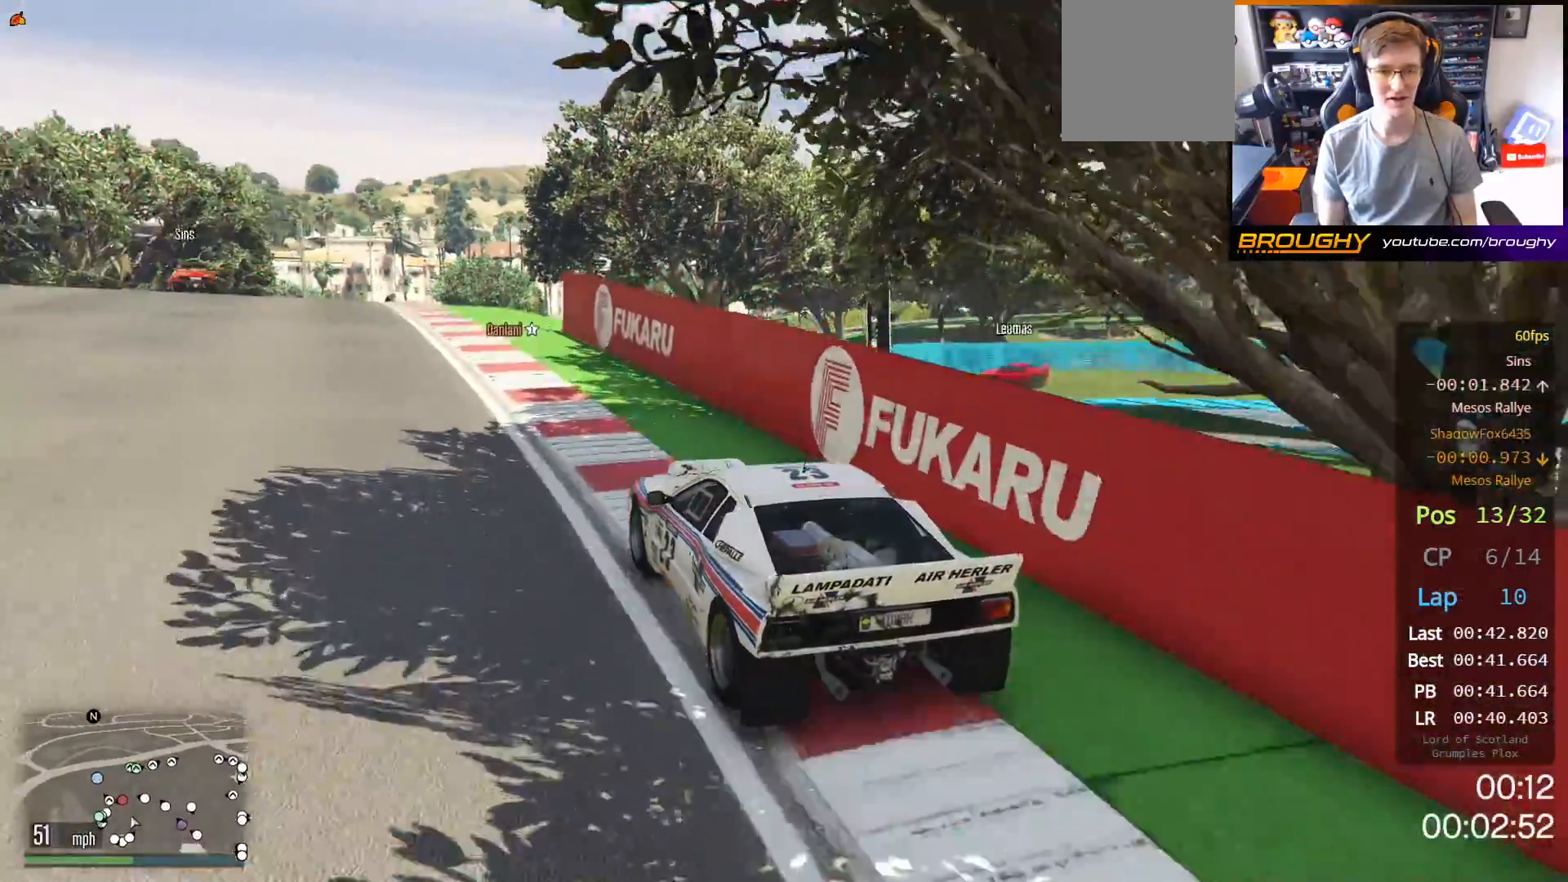
{"buttons": ["R2"], "left_stick": "up-left", "right_stick": "center", "events": [[250, "left_stick", "center"], [450, "left_stick", "up-left"]]}
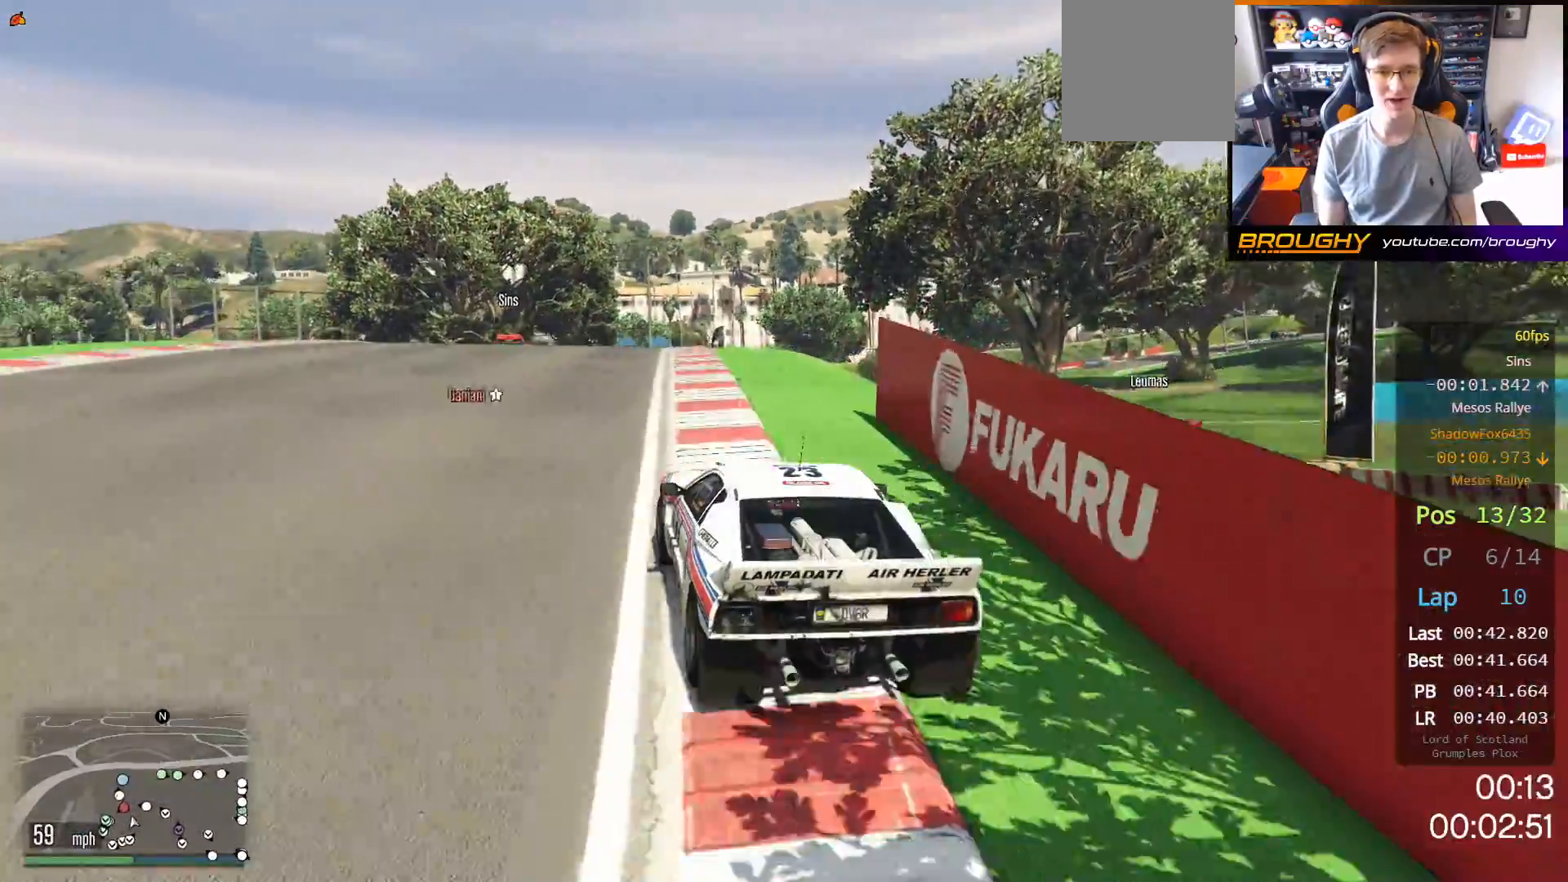
{"buttons": ["R2"], "left_stick": "center", "right_stick": "center", "events": [[117, "left_stick", "center"], [250, "left_stick", "up-left"], [400, "left_stick", "center"]]}
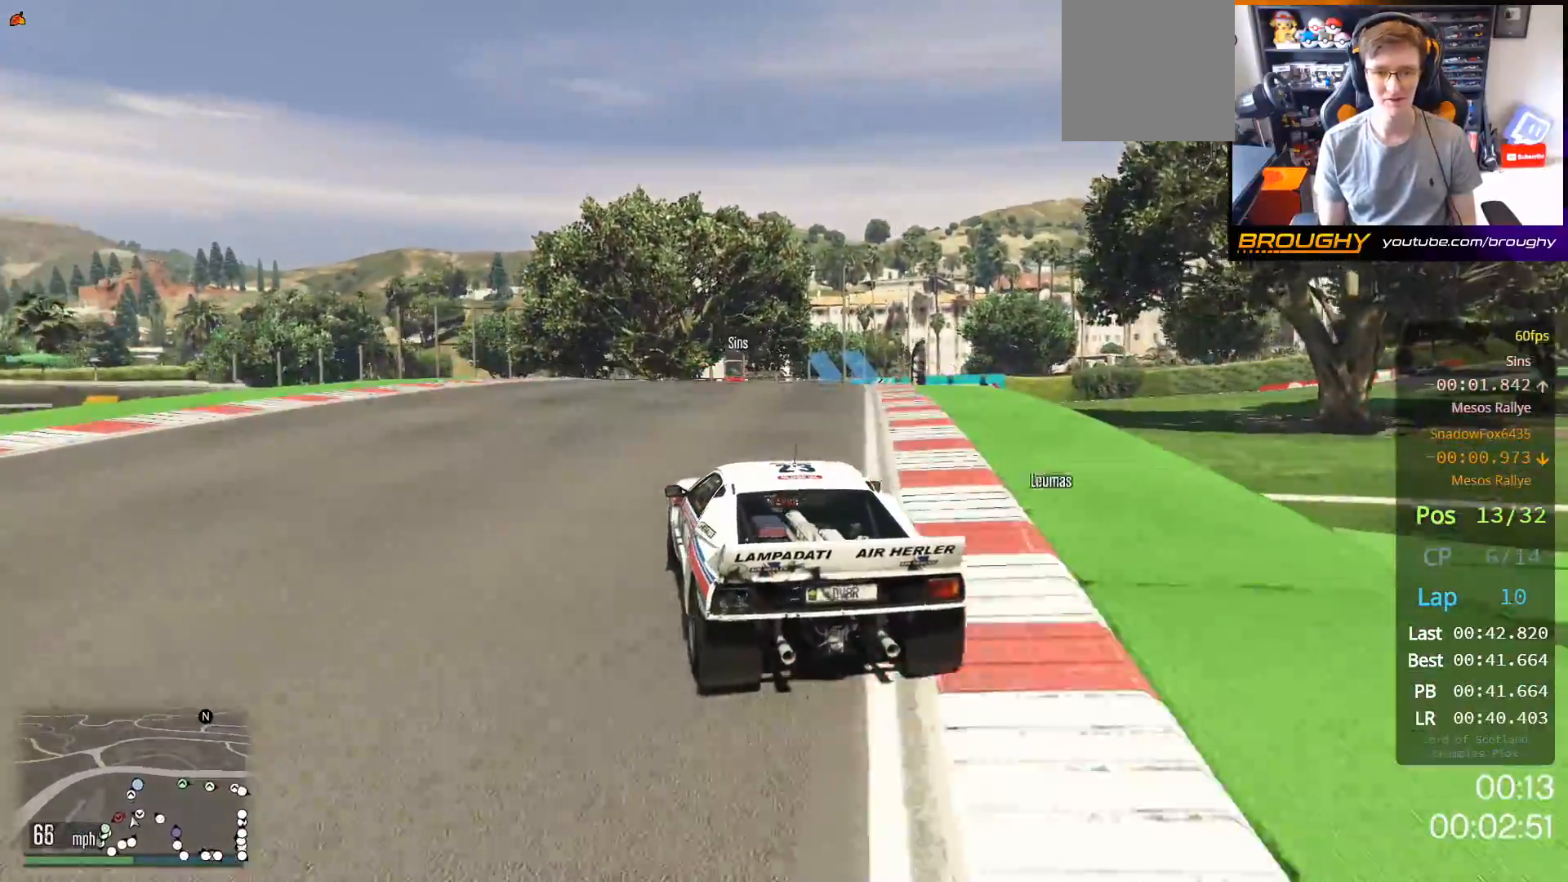
{"buttons": ["R2"], "left_stick": "center", "right_stick": "center", "events": [[317, "left_stick", "right"], [483, "left_stick", "center"]]}
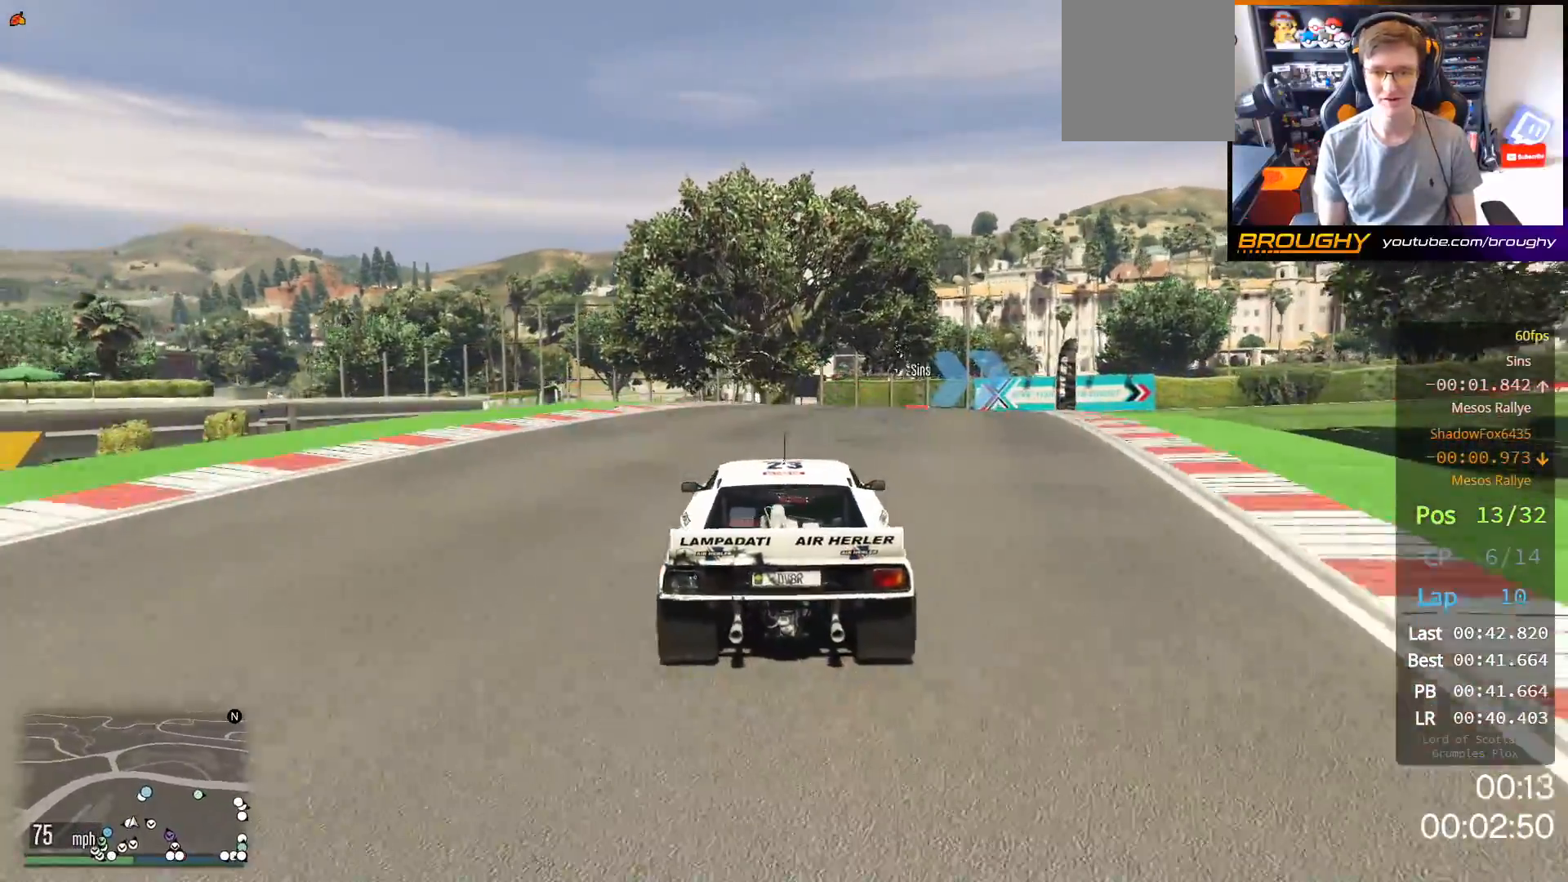
{"buttons": ["R2"], "left_stick": "right", "right_stick": "center", "events": [[150, "left_stick", "right"], [333, "left_stick", "center"], [500, "left_stick", "right"]]}
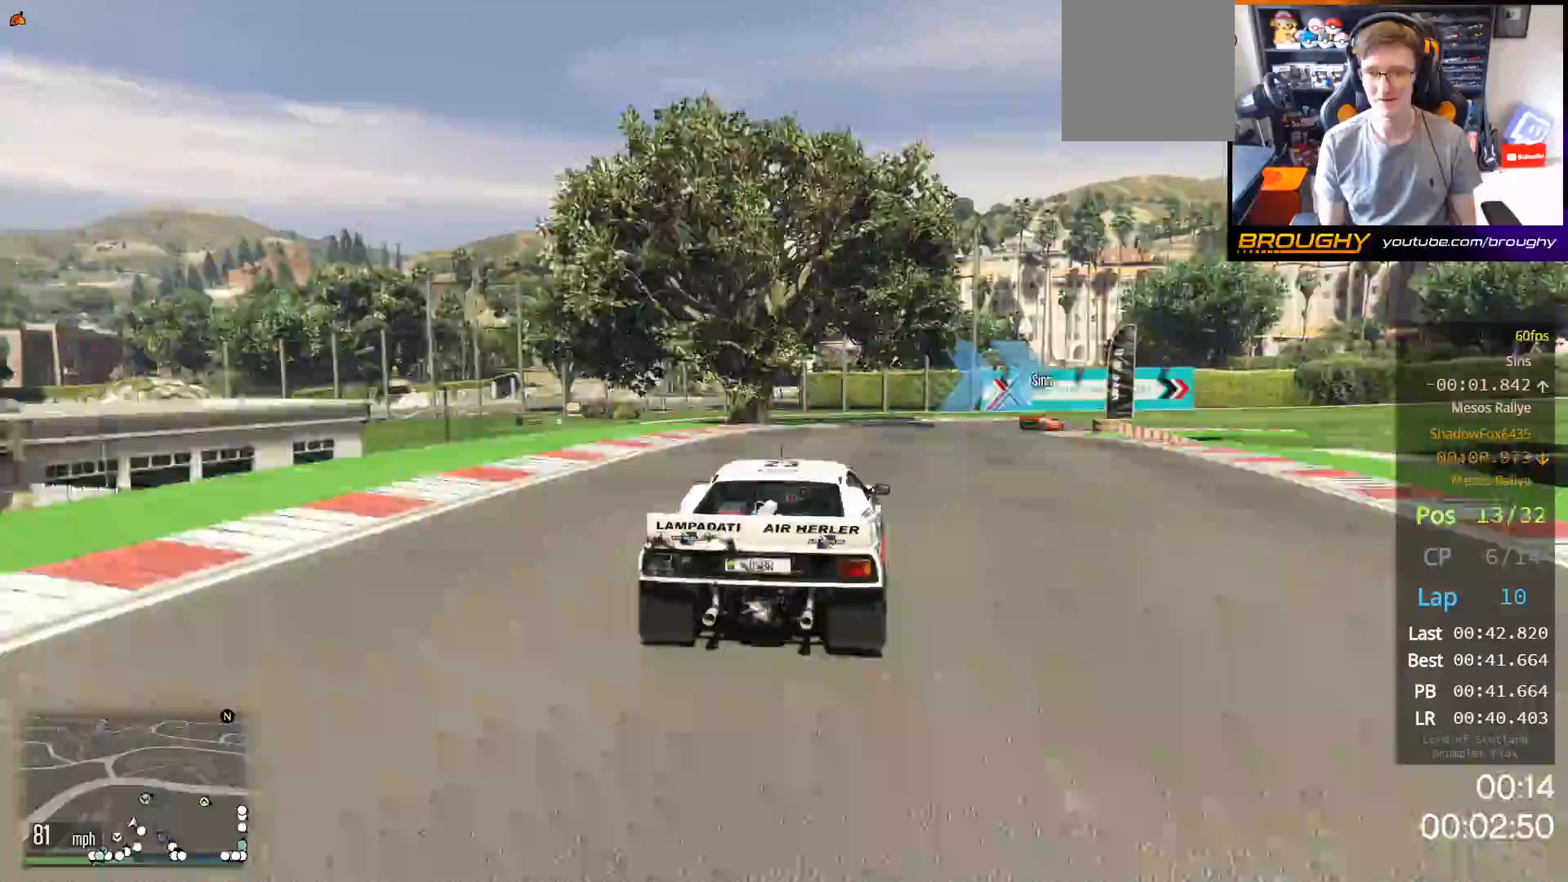
{"buttons": [], "left_stick": "right", "right_stick": "center", "events": [[383, "R2", "up"]]}
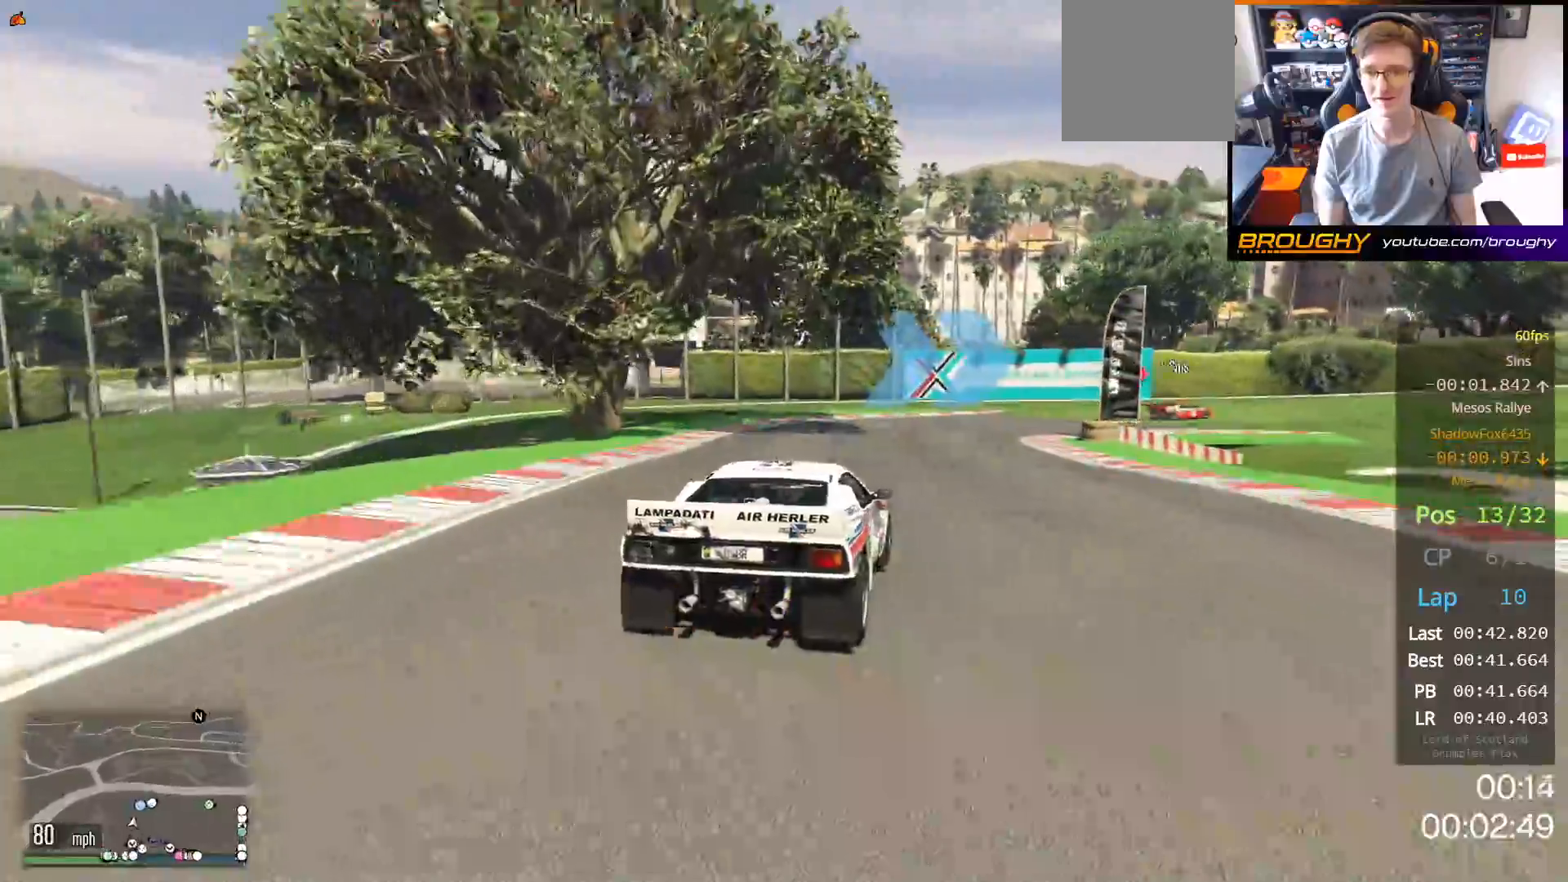
{"buttons": ["R2"], "left_stick": "right", "right_stick": "center", "events": [[50, "R2", "down"], [50, "left_stick", "center"], [200, "left_stick", "right"]]}